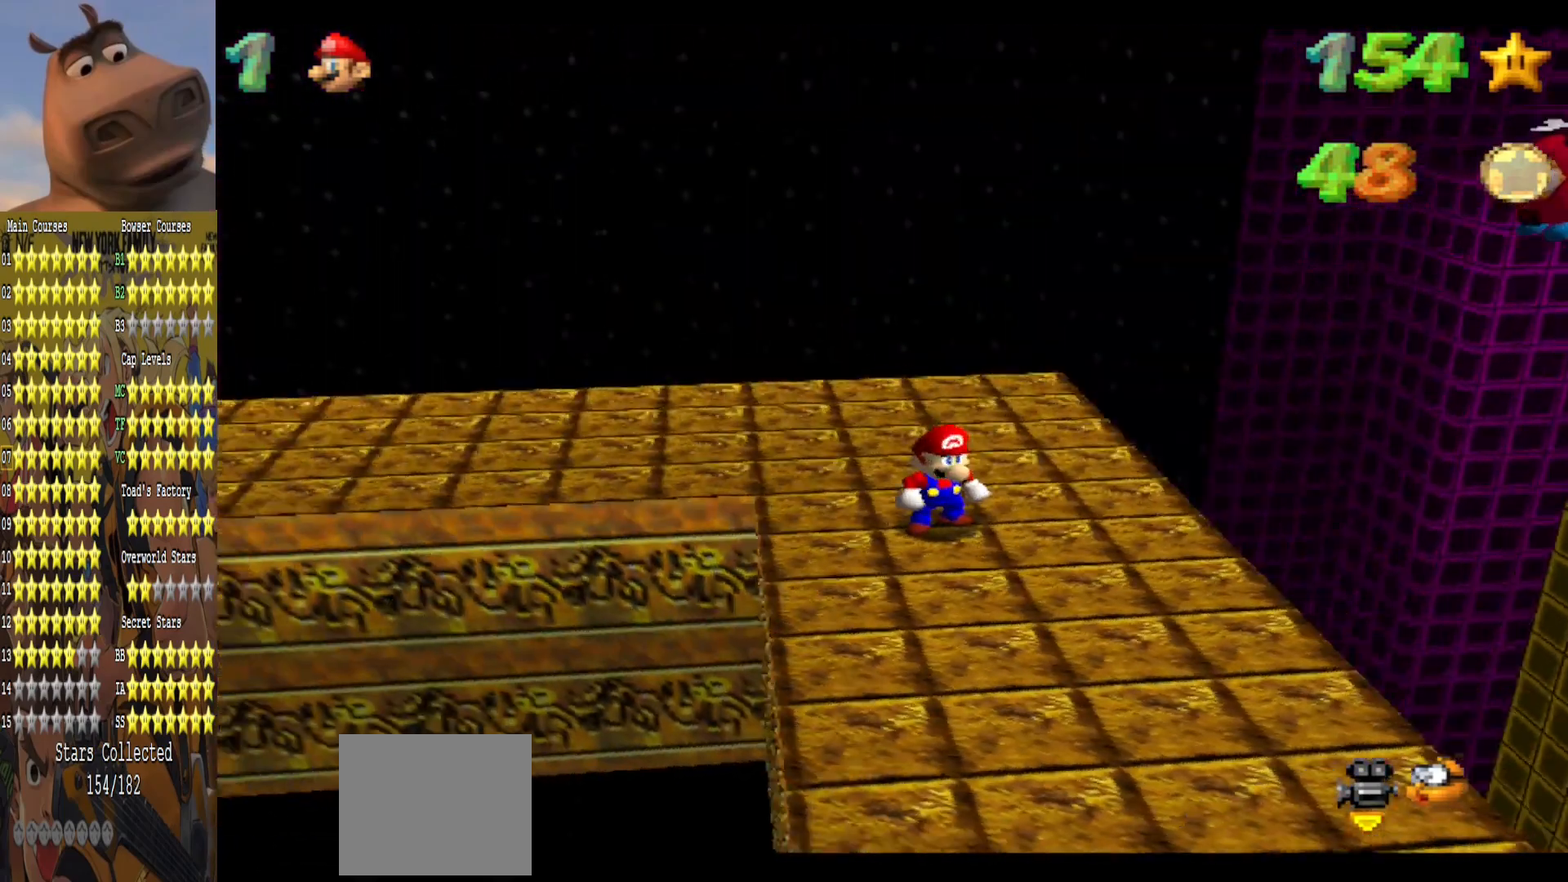
Gameplay with a controller (Xbox layout); each line is a JSON object with the inputs held at the frame after it. "events" lists button and stick changes between this image and that frame as [ms after this image, input, new state], when the widget could be followed in between.
{"buttons": [], "left_stick": "center", "right_stick": "center", "events": [[33, "right_stick", "center"], [250, "left_stick", "up-right"], [417, "left_stick", "center"]]}
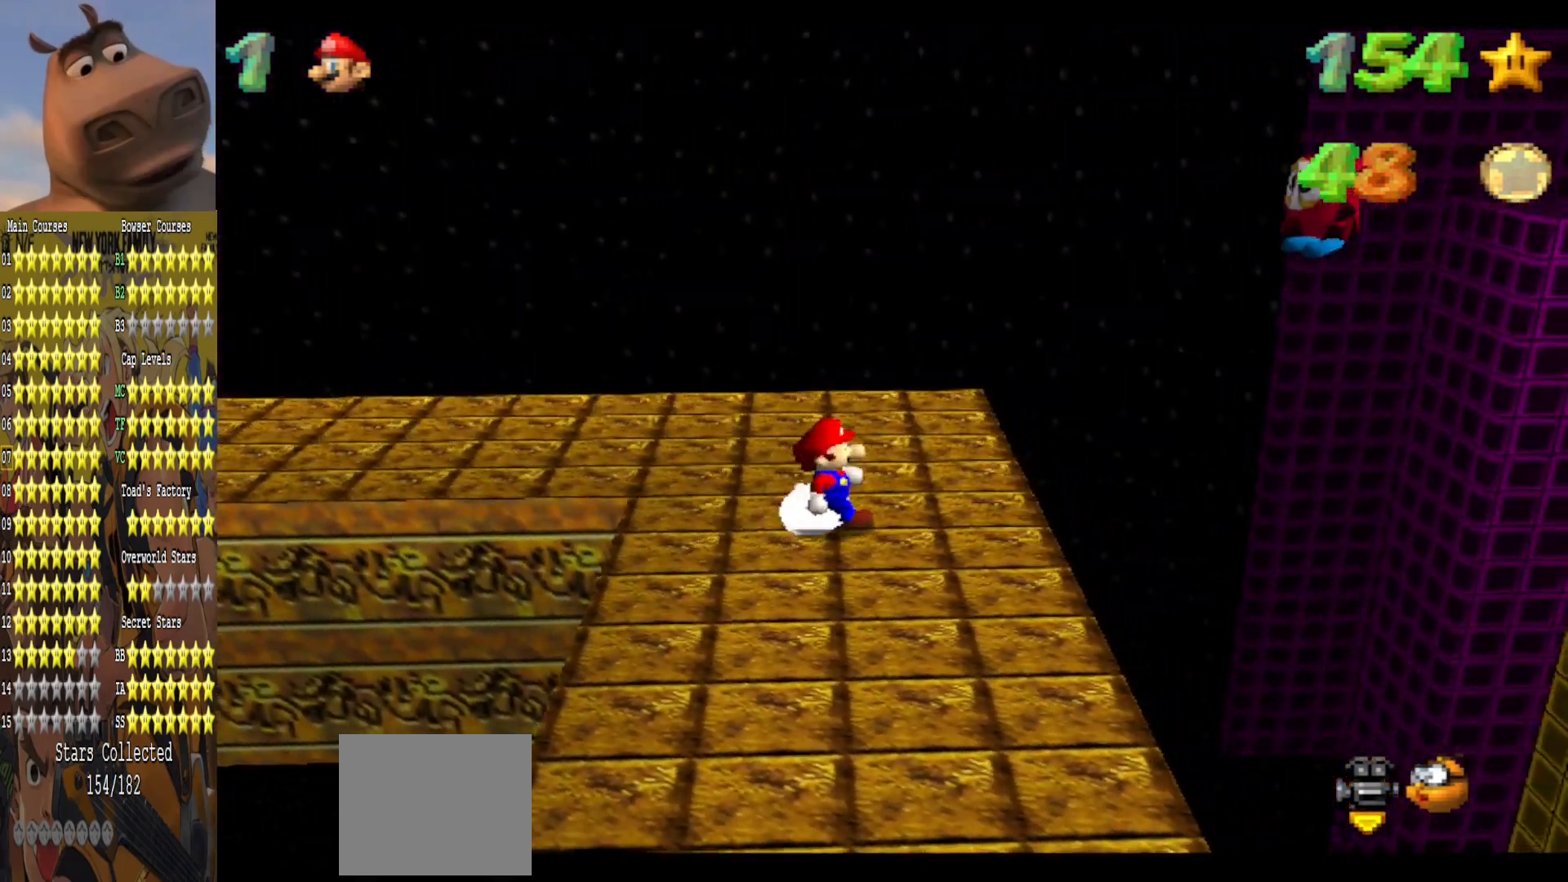
{"buttons": [], "left_stick": "center", "right_stick": "center", "events": []}
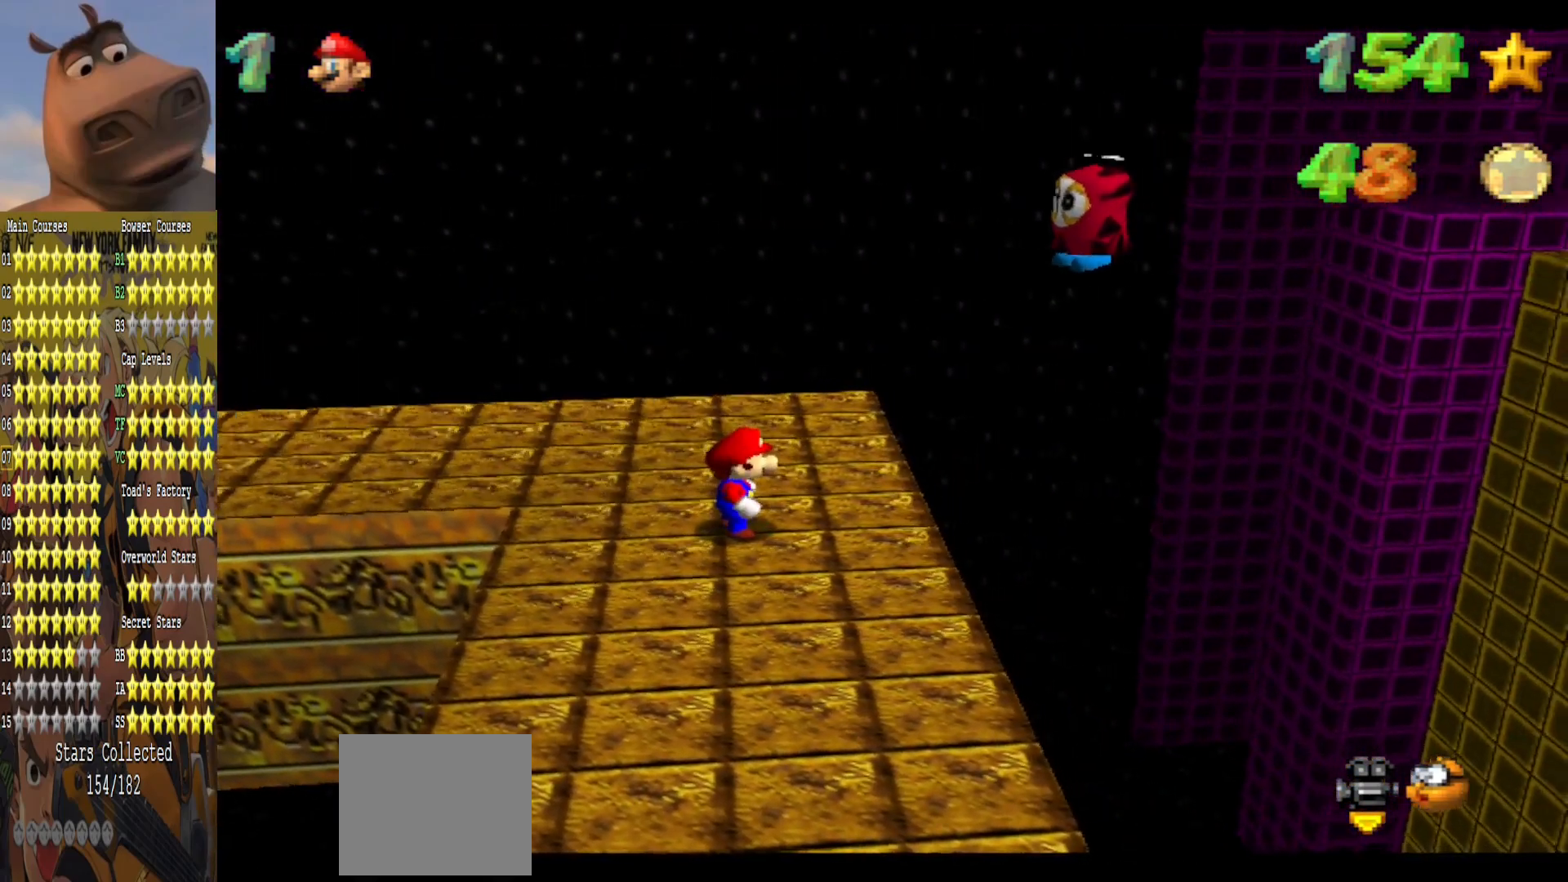
{"buttons": [], "left_stick": "center", "right_stick": "center", "events": [[33, "left_stick", "up"], [117, "left_stick", "center"]]}
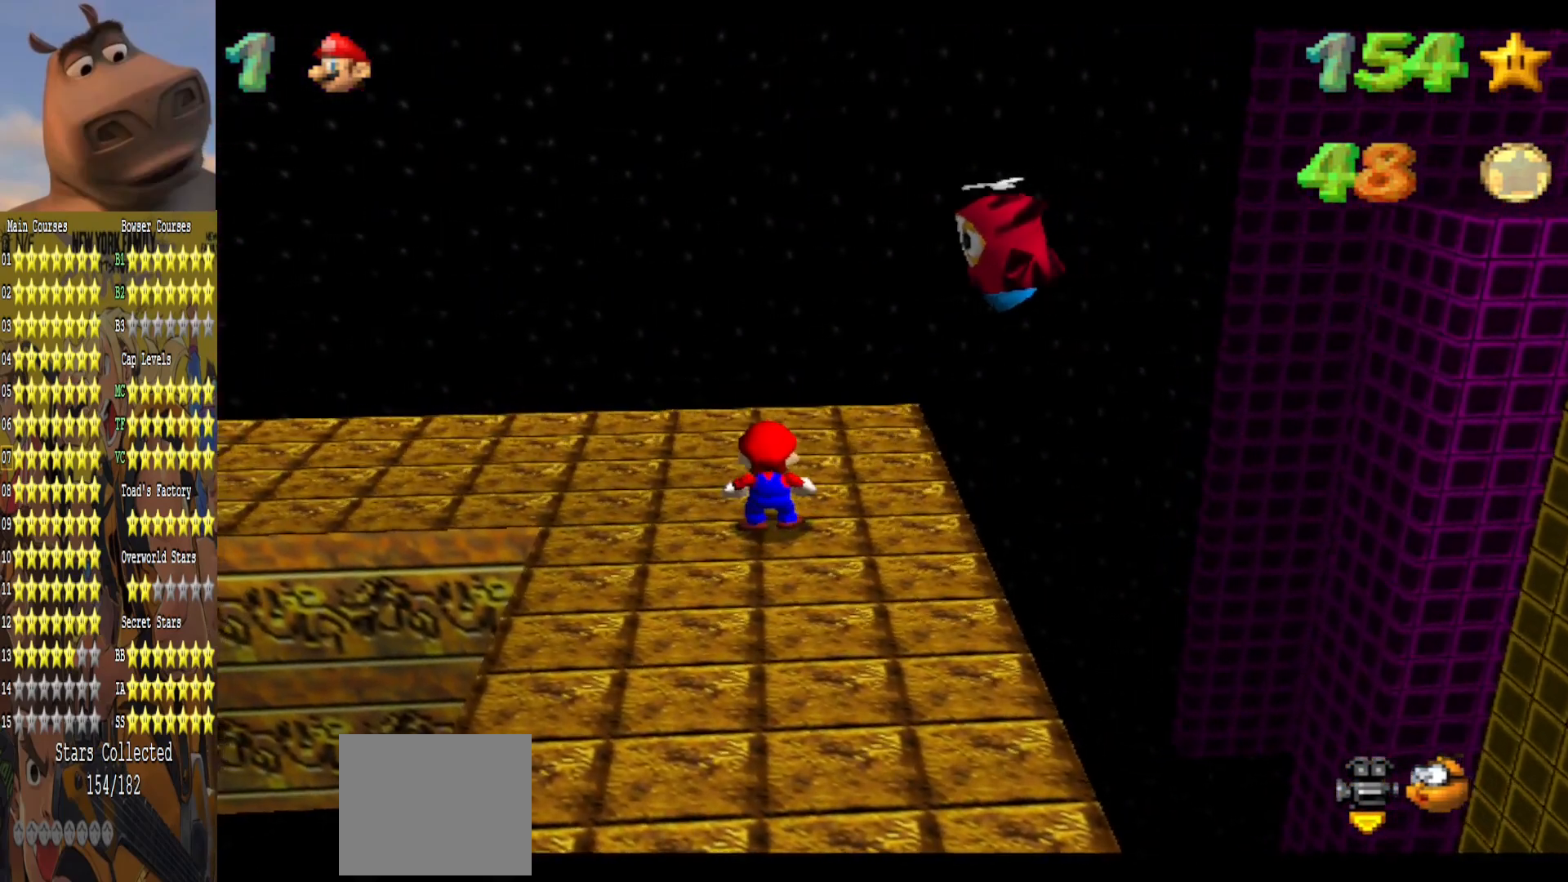
{"buttons": [], "left_stick": "center", "right_stick": "center", "events": [[233, "left_stick", "right"], [500, "left_stick", "center"]]}
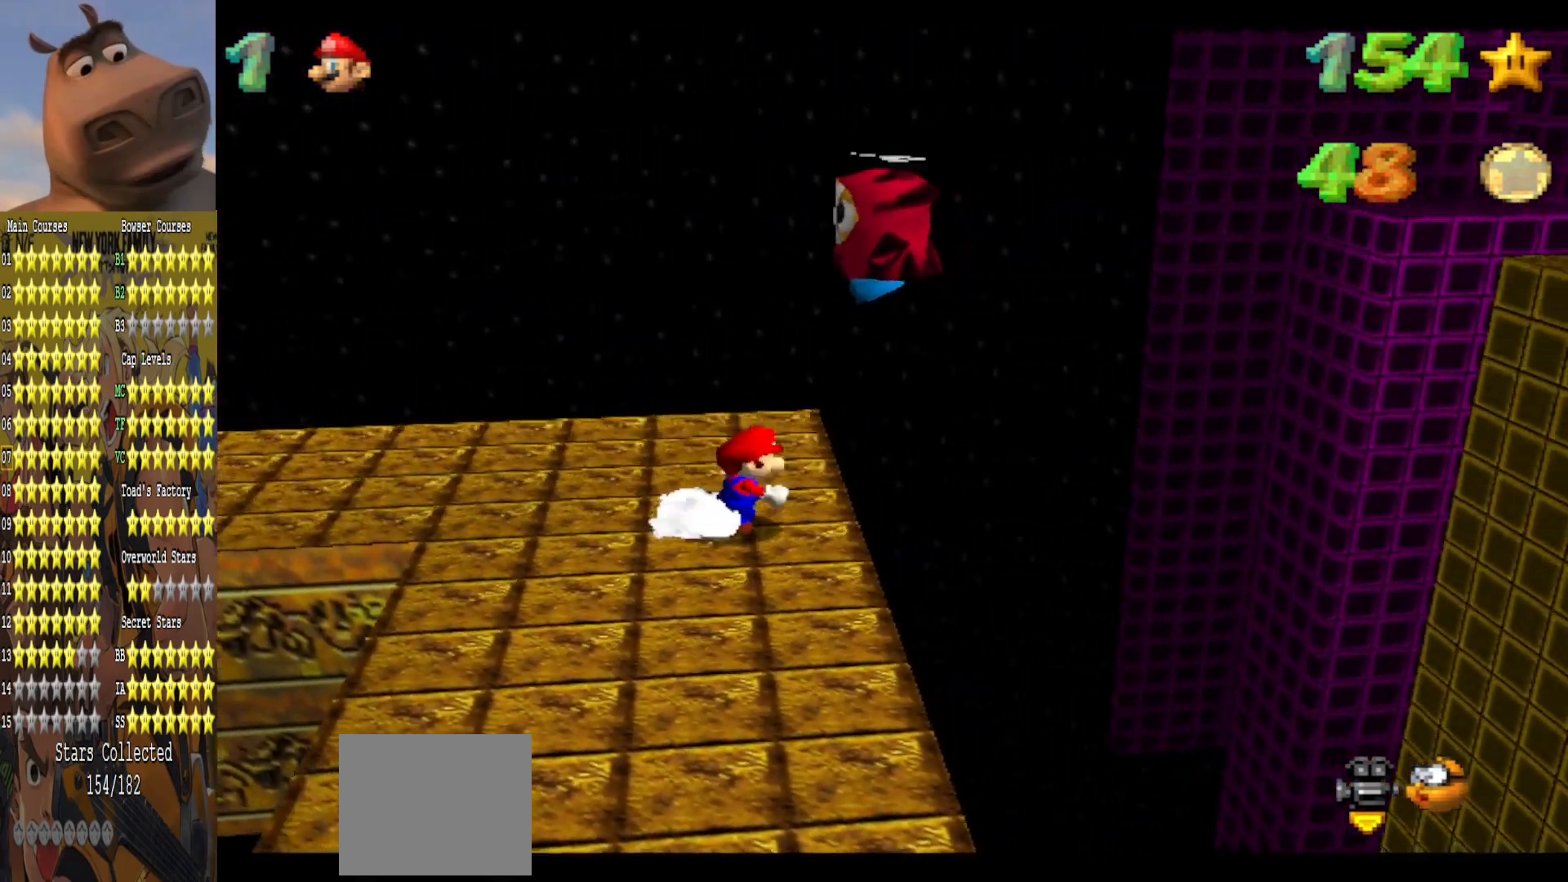
{"buttons": [], "left_stick": "down", "right_stick": "center", "events": [[50, "left_stick", "down-left"], [483, "left_stick", "down"]]}
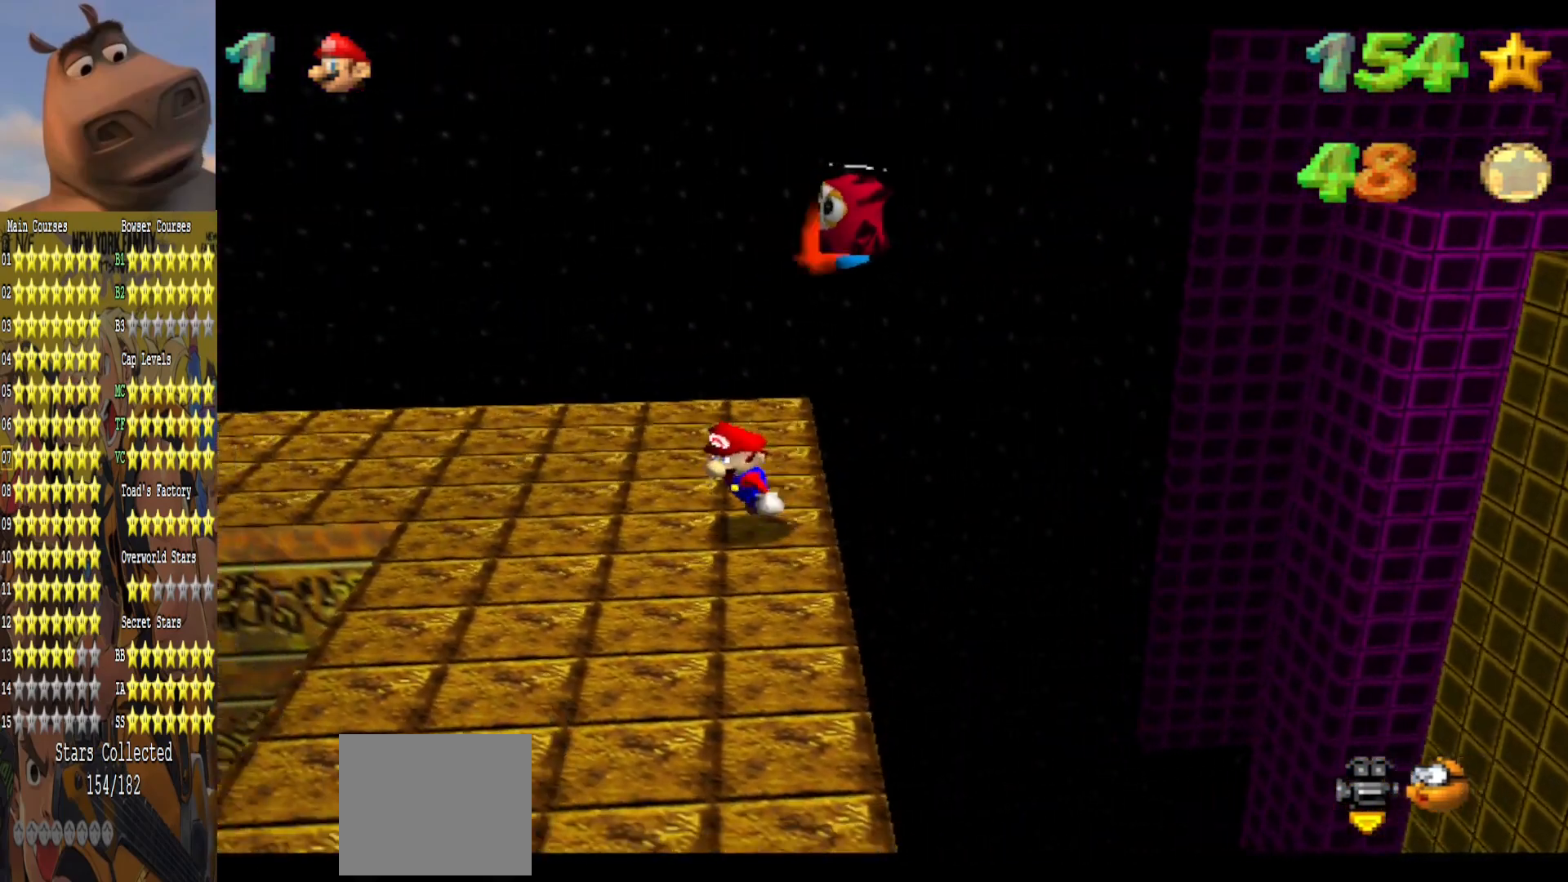
{"buttons": [], "left_stick": "down", "right_stick": "center", "events": []}
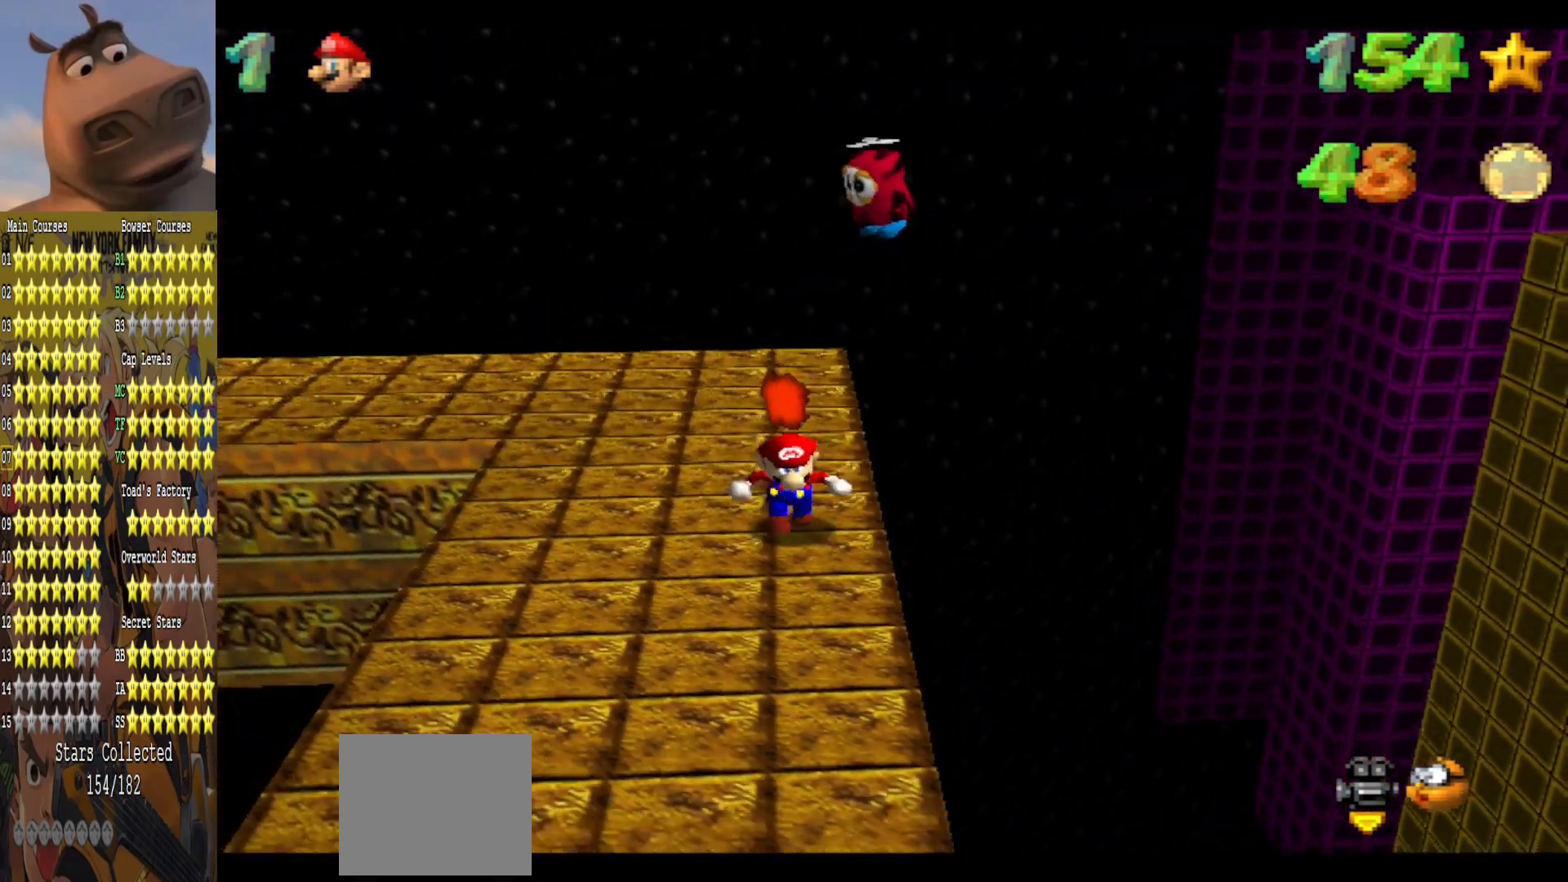
{"buttons": ["A"], "left_stick": "up", "right_stick": "center", "events": [[183, "left_stick", "up"], [350, "A", "down"]]}
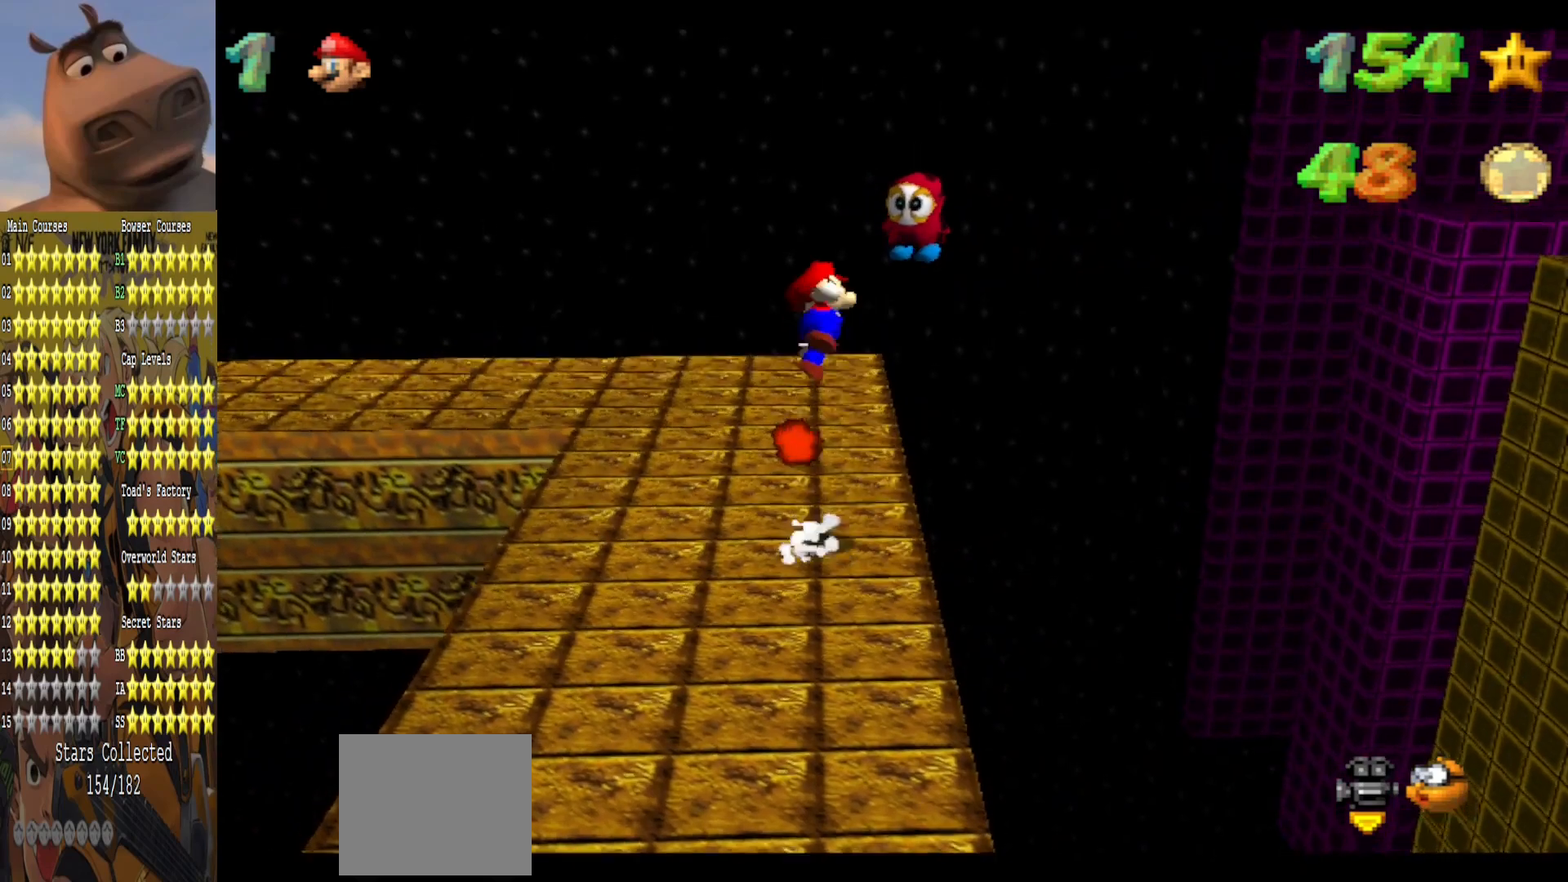
{"buttons": [], "left_stick": "up-right", "right_stick": "center", "events": [[33, "left_stick", "up-right"], [100, "A", "up"]]}
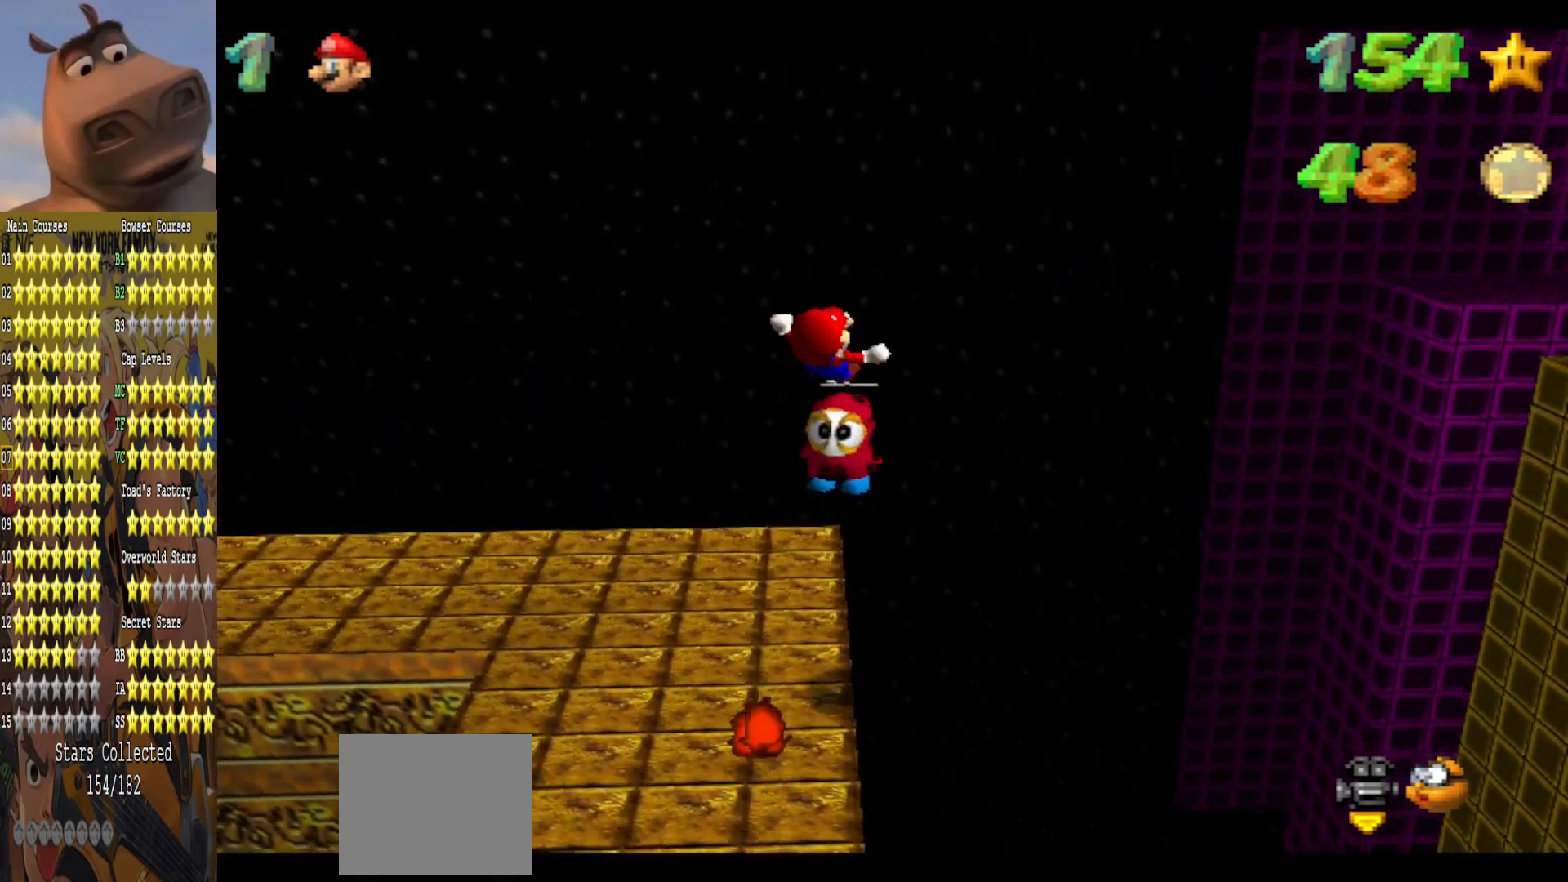
{"buttons": [], "left_stick": "down-left", "right_stick": "center", "events": [[50, "left_stick", "up-left"], [117, "left_stick", "down-left"]]}
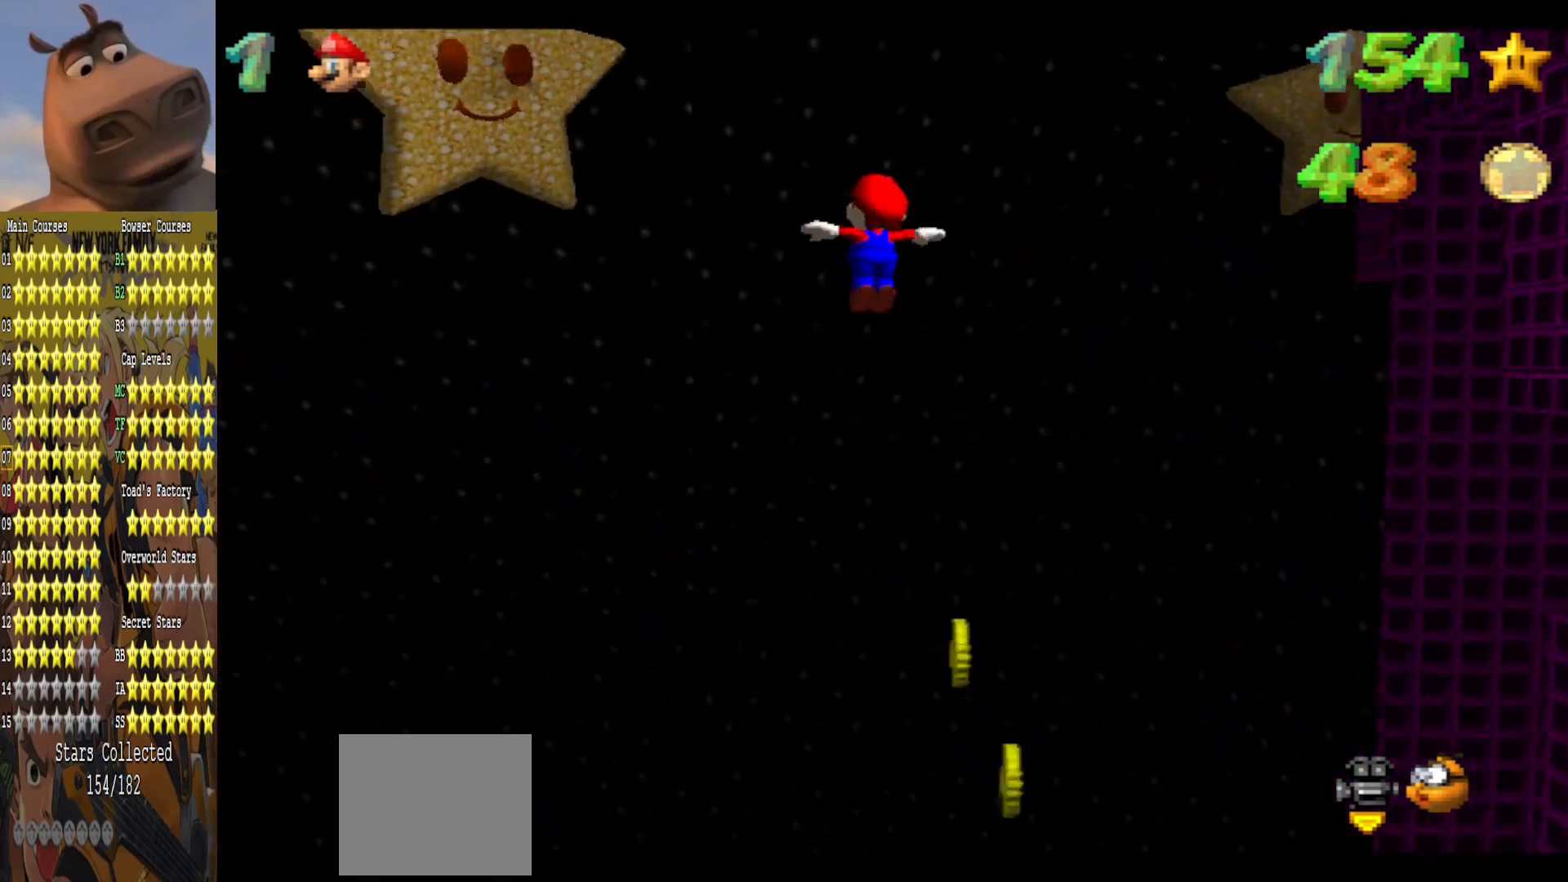
{"buttons": [], "left_stick": "down", "right_stick": "center", "events": [[50, "left_stick", "down"]]}
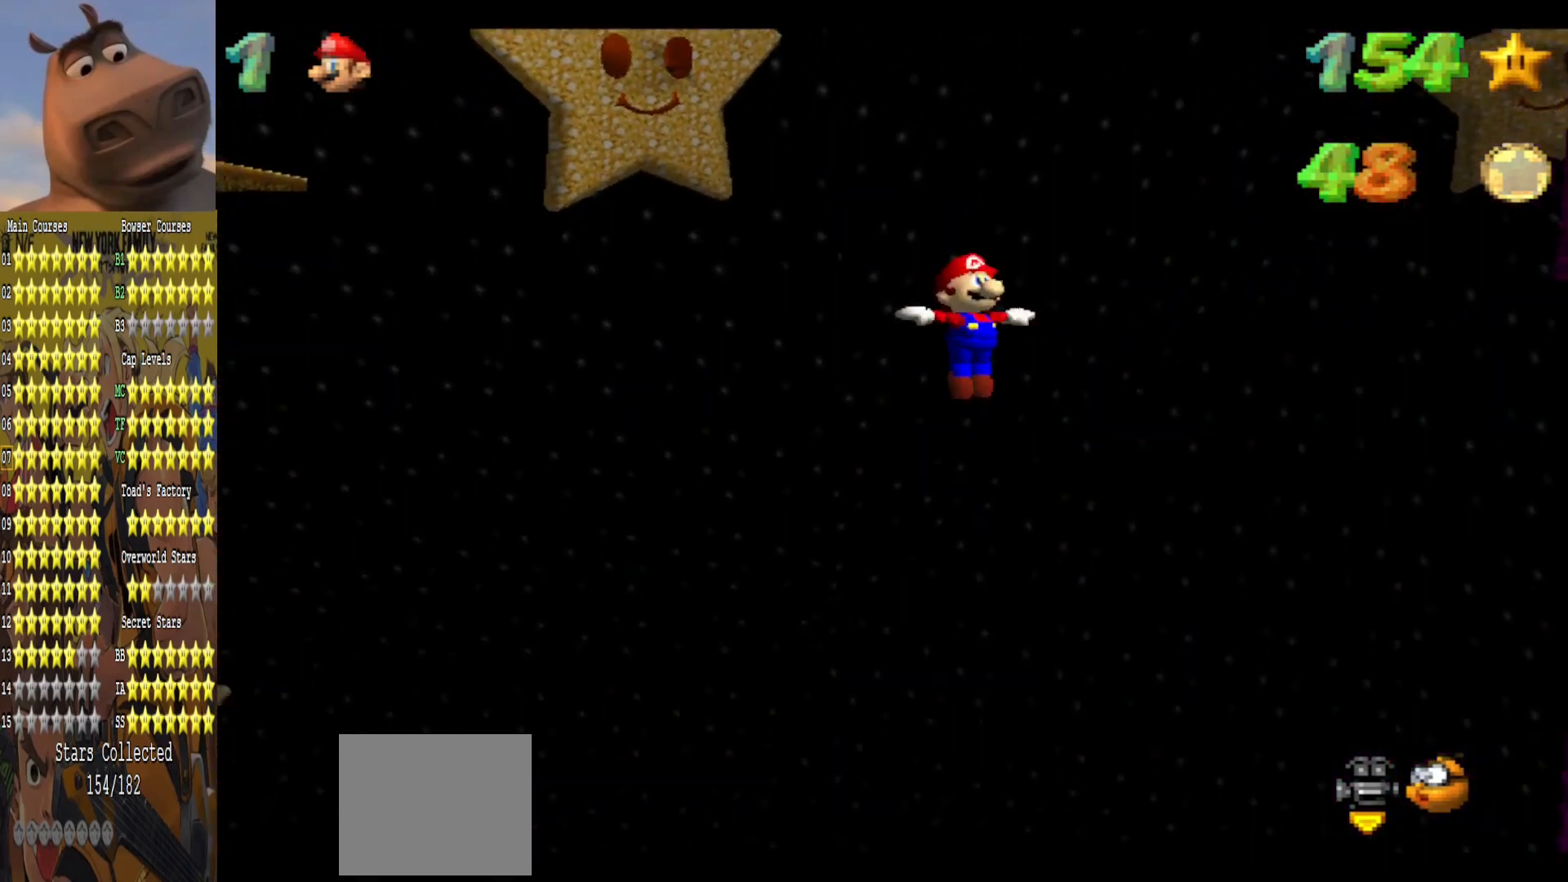
{"buttons": [], "left_stick": "center", "right_stick": "center", "events": [[450, "left_stick", "center"]]}
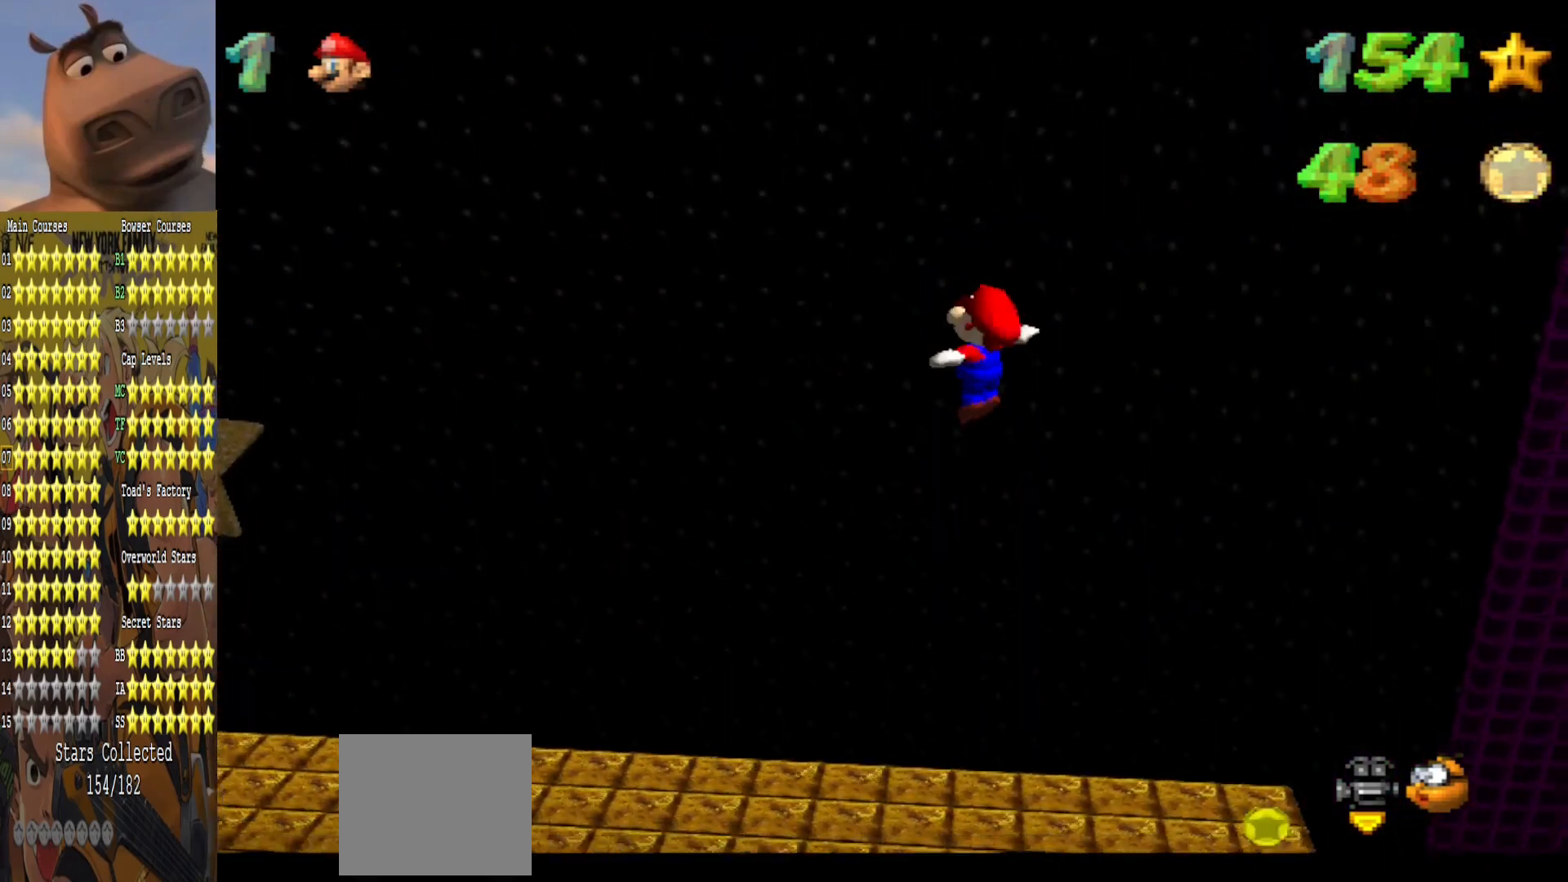
{"buttons": [], "left_stick": "right", "right_stick": "center", "events": [[317, "left_stick", "right"]]}
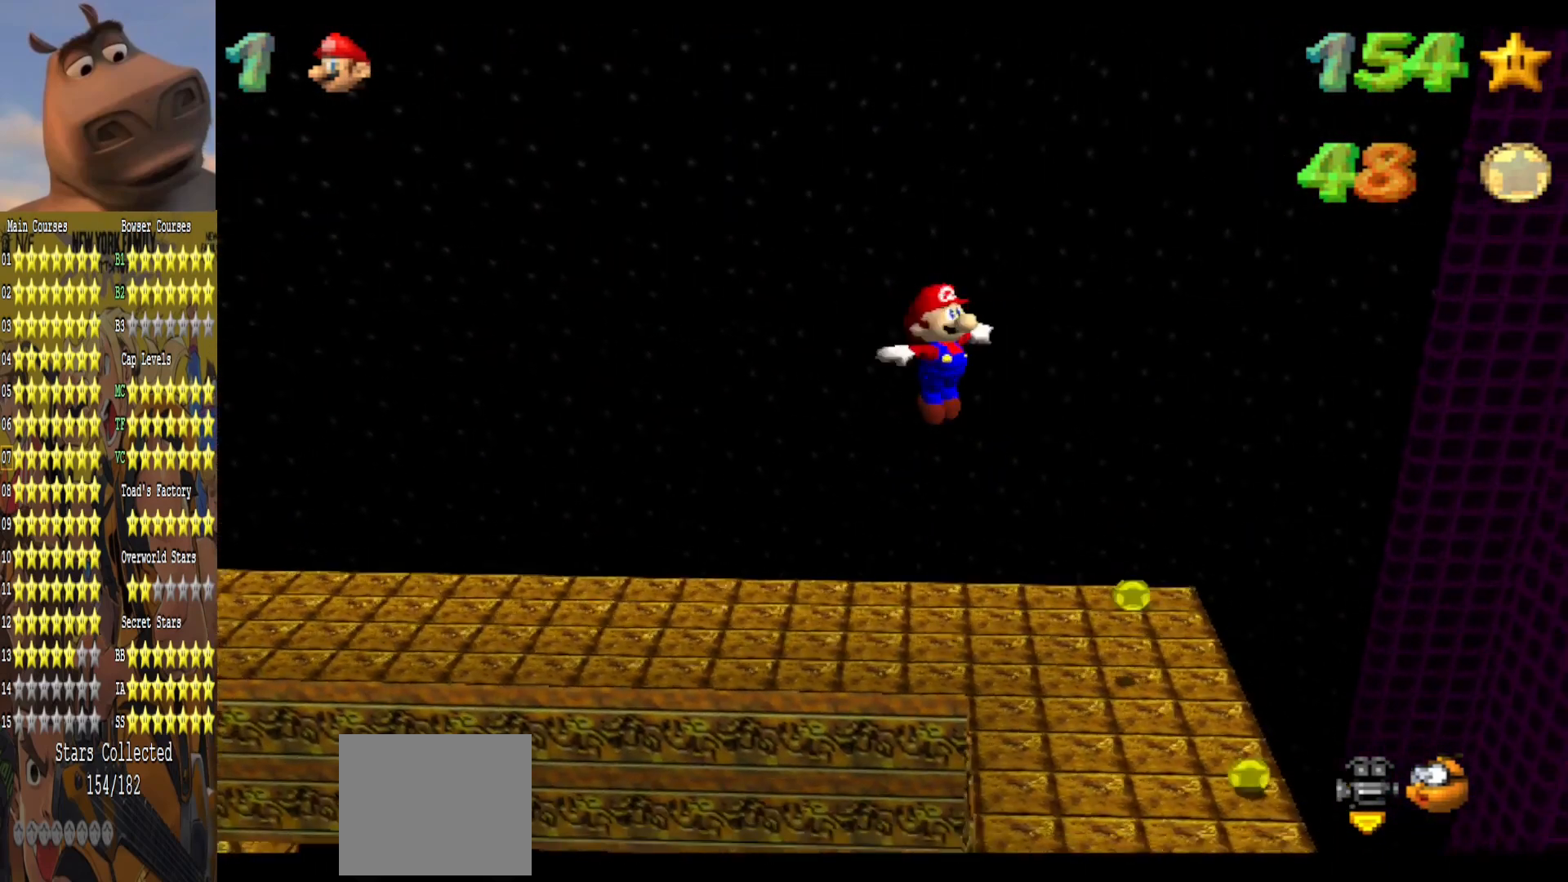
{"buttons": [], "left_stick": "left", "right_stick": "center", "events": [[50, "left_stick", "up"], [367, "left_stick", "left"]]}
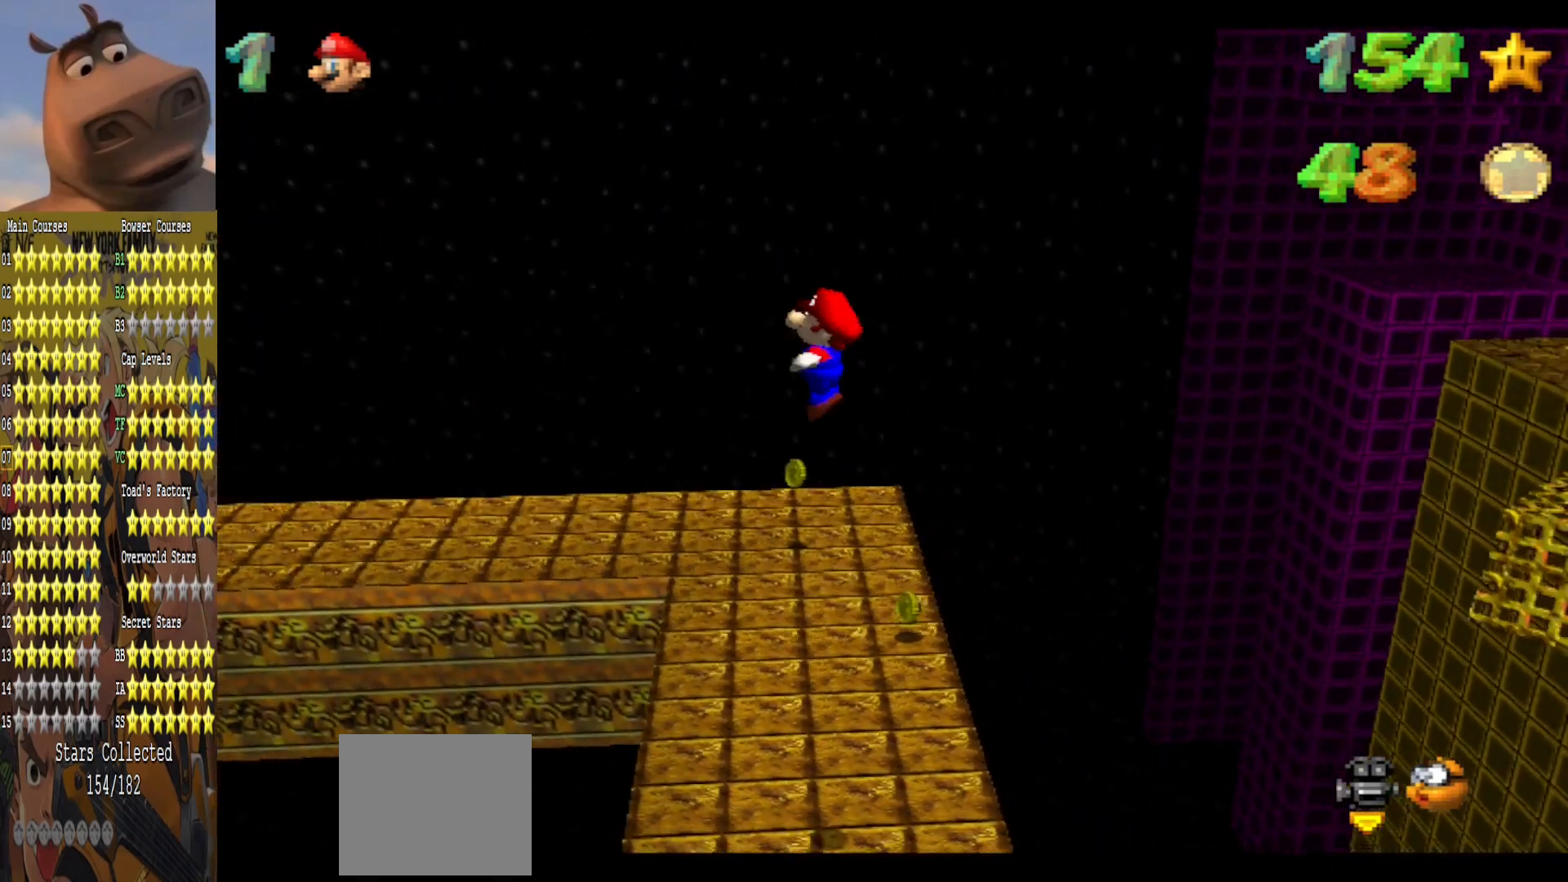
{"buttons": [], "left_stick": "left", "right_stick": "center", "events": [[133, "left_stick", "up-left"], [367, "left_stick", "left"]]}
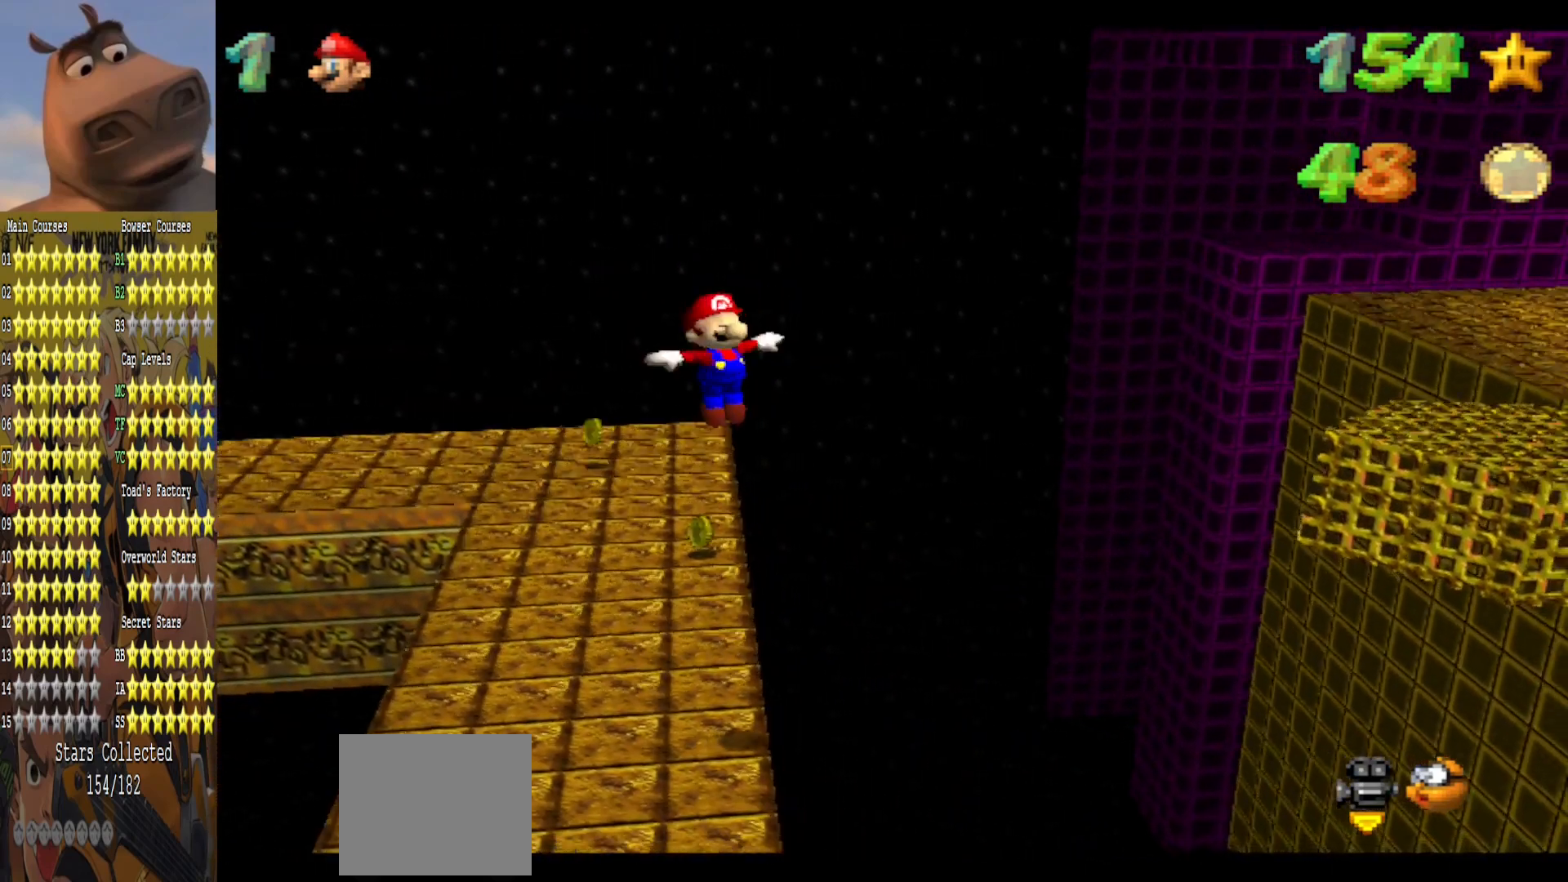
{"buttons": [], "left_stick": "up", "right_stick": "center", "events": [[100, "left_stick", "up-left"], [300, "left_stick", "up"]]}
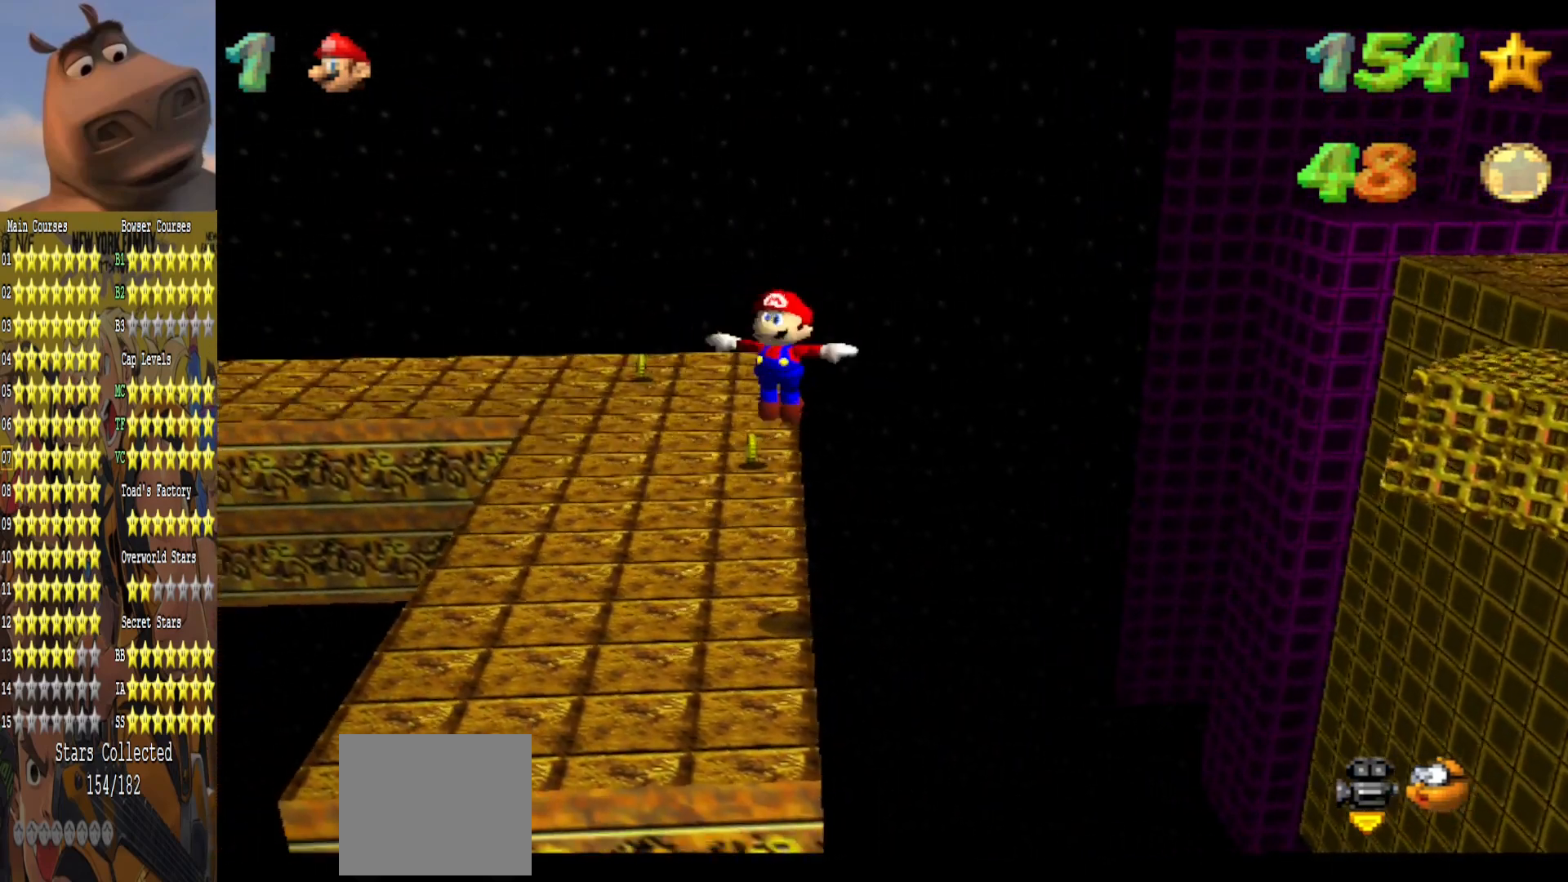
{"buttons": [], "left_stick": "up", "right_stick": "center", "events": []}
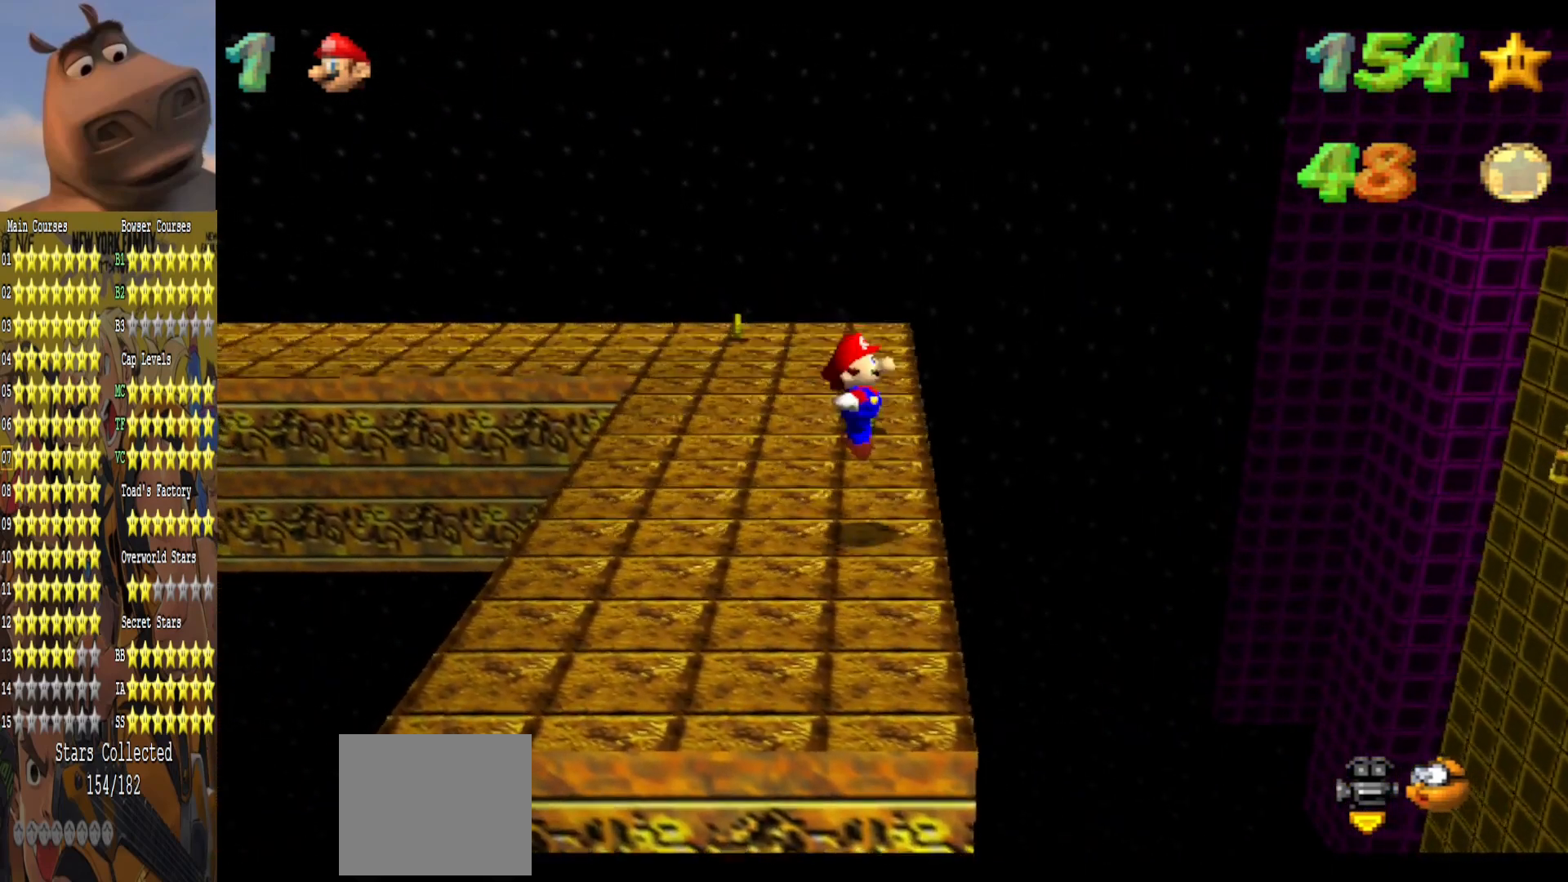
{"buttons": [], "left_stick": "up", "right_stick": "center", "events": []}
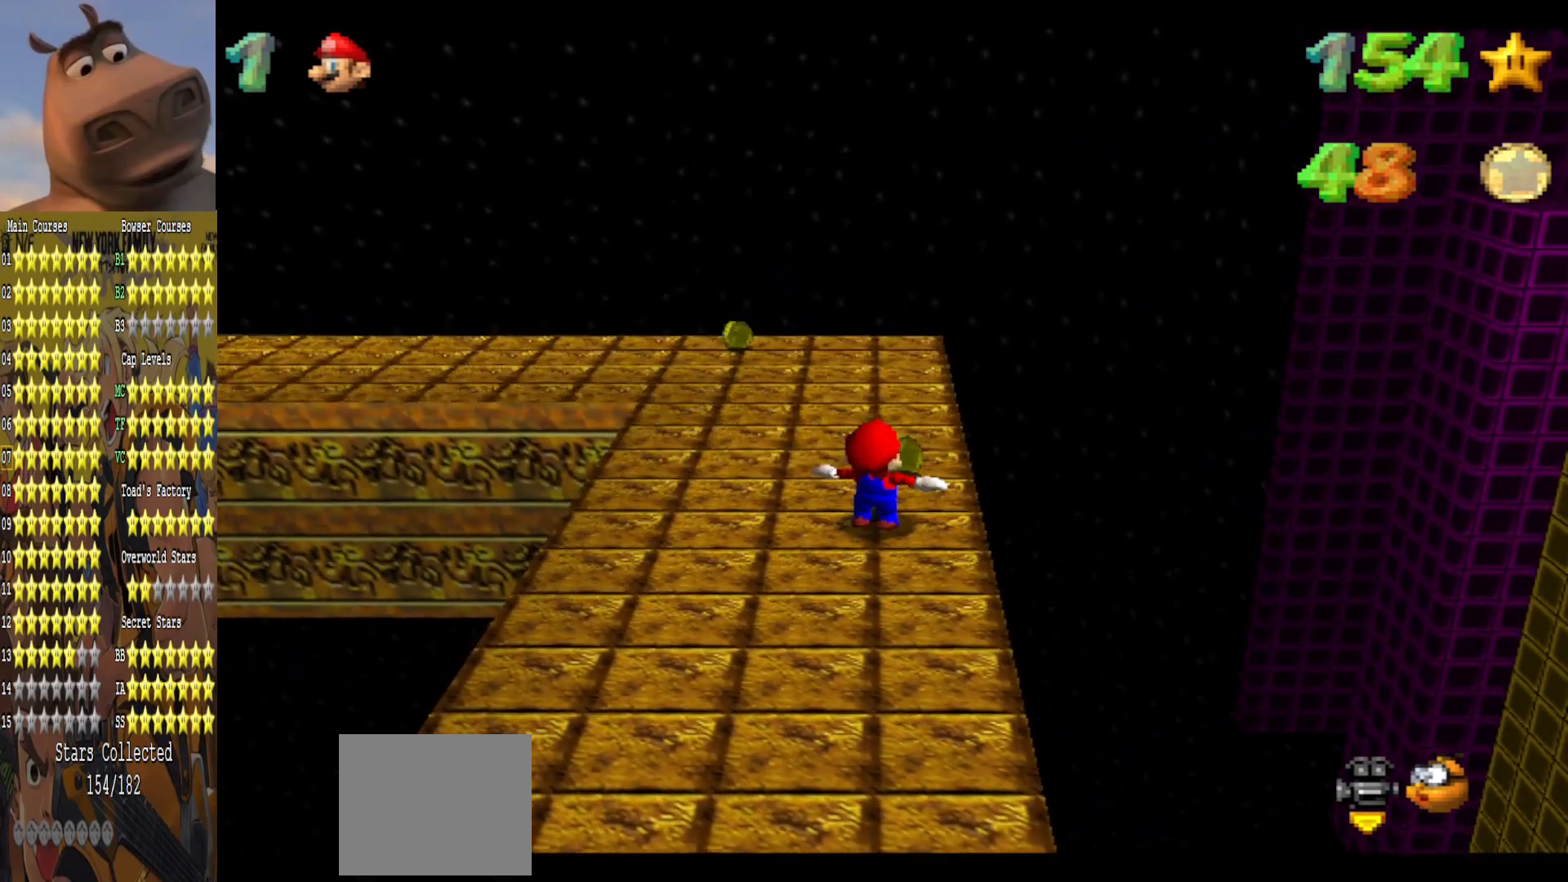
{"buttons": [], "left_stick": "up", "right_stick": "center", "events": []}
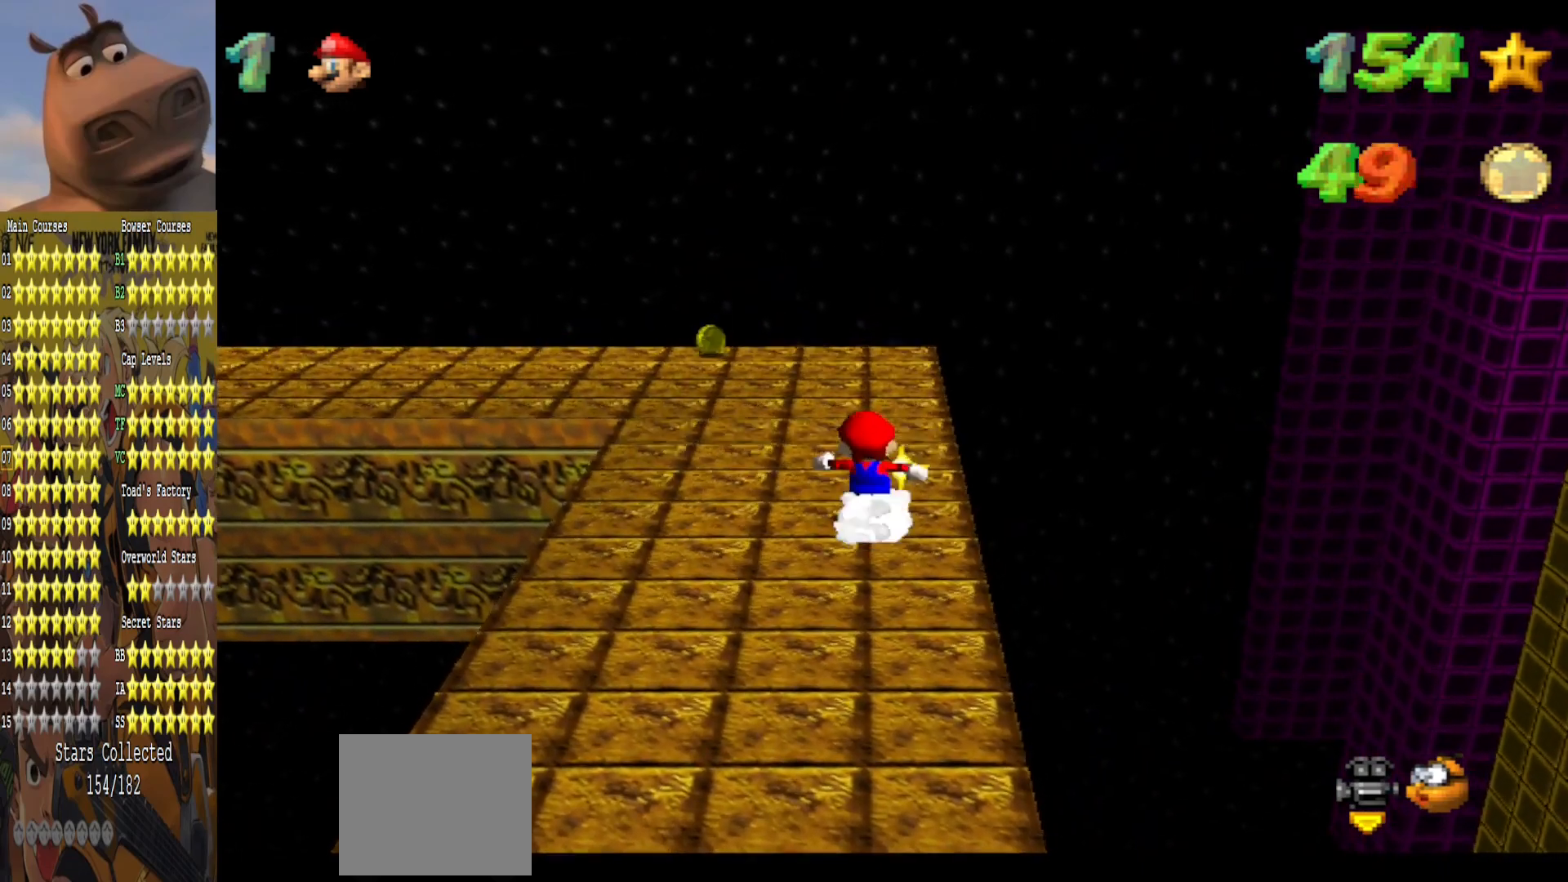
{"buttons": [], "left_stick": "up-left", "right_stick": "center", "events": [[400, "left_stick", "up-left"]]}
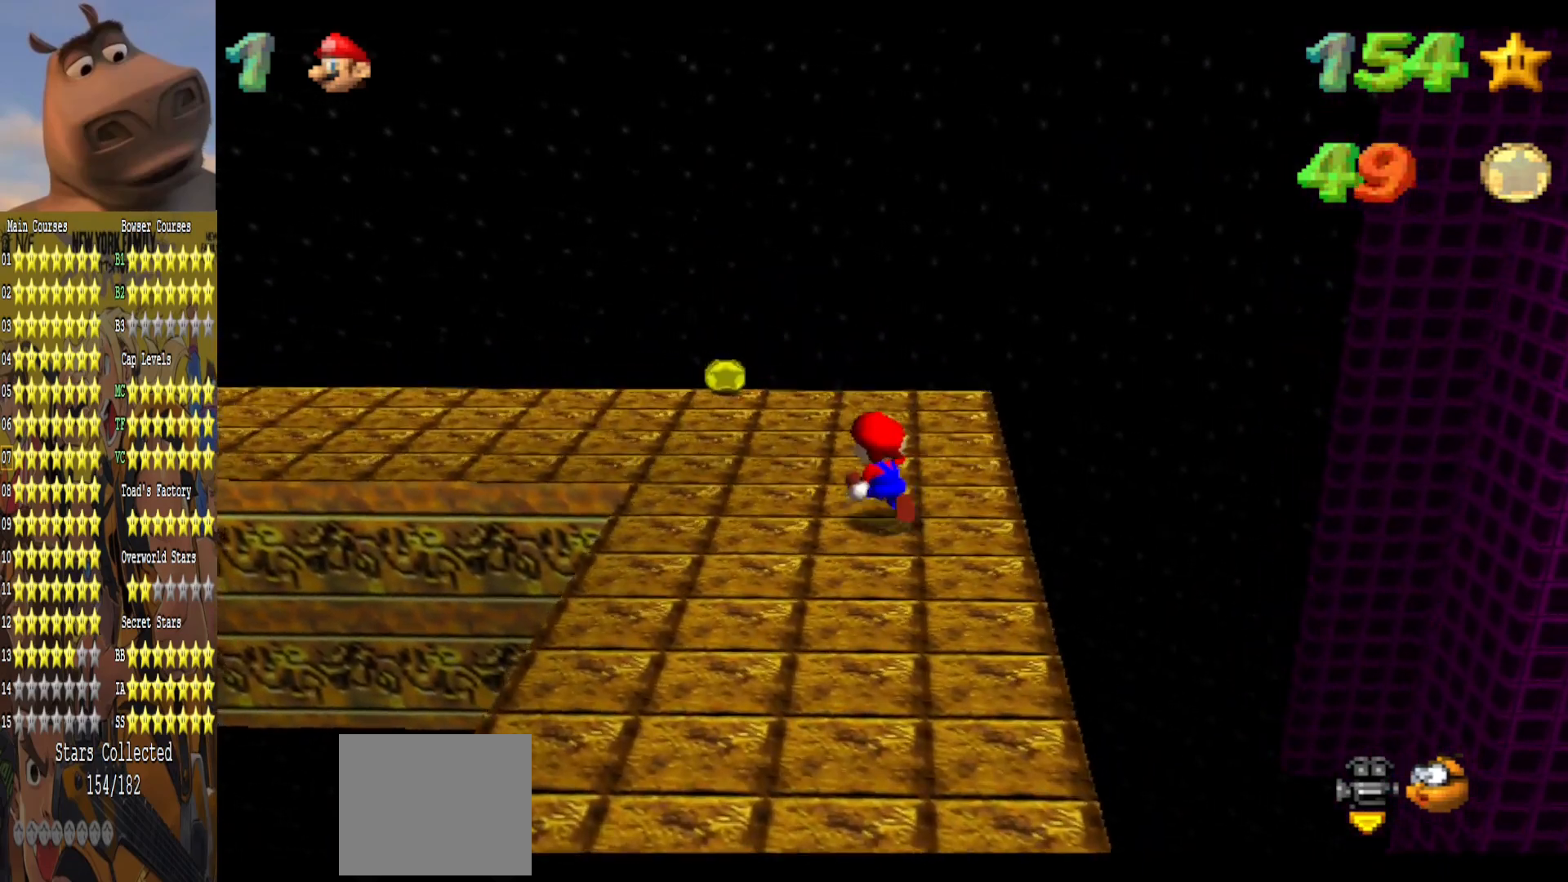
{"buttons": [], "left_stick": "up-left", "right_stick": "center", "events": [[250, "left_stick", "center"], [417, "left_stick", "up"], [483, "left_stick", "up-left"]]}
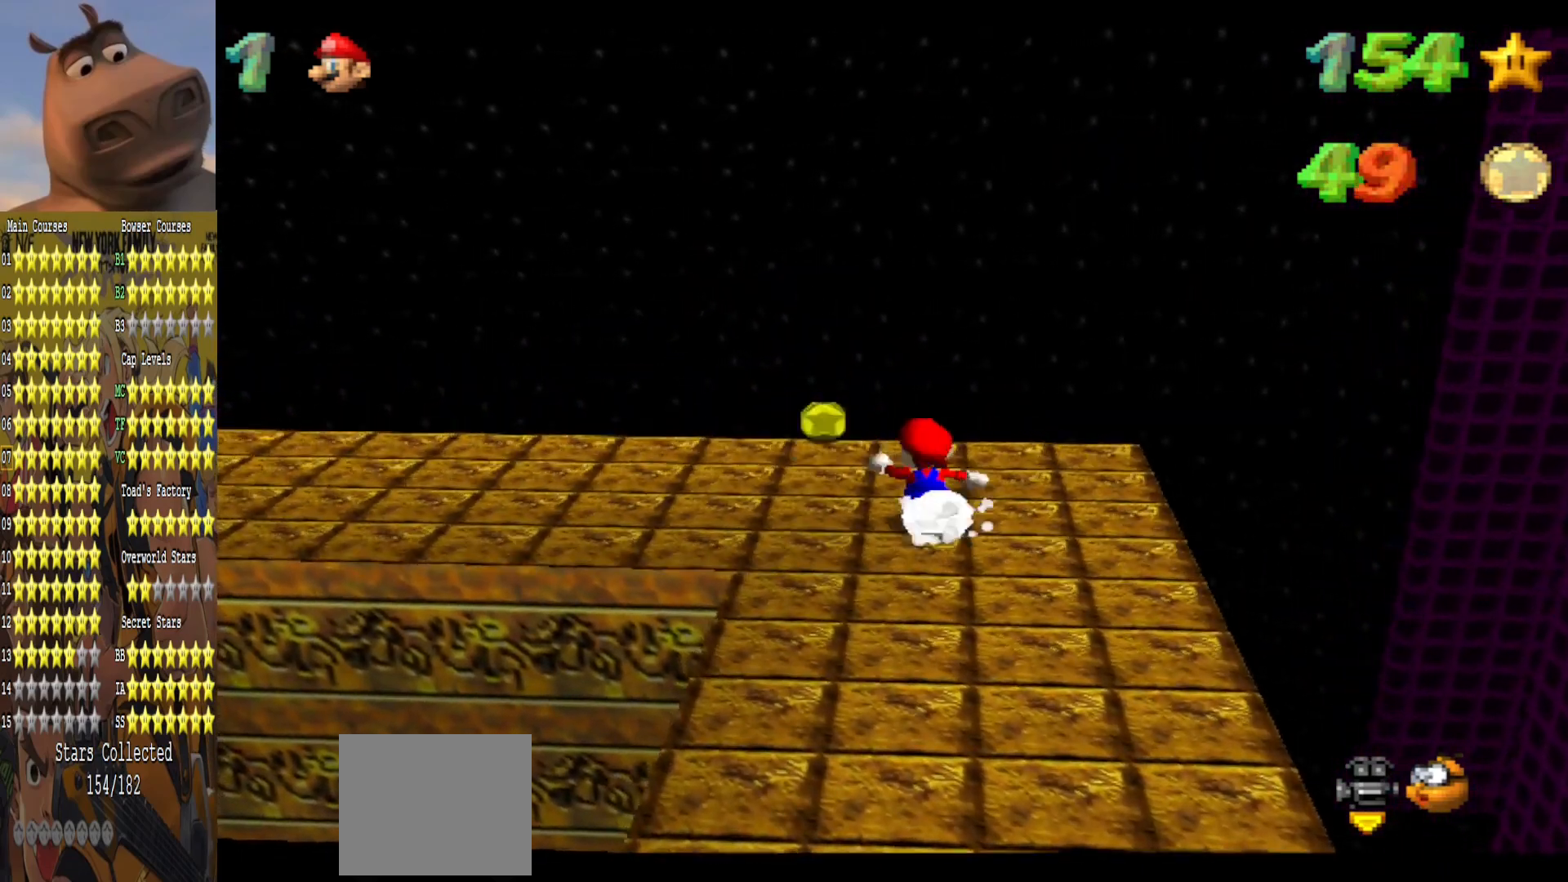
{"buttons": [], "left_stick": "center", "right_stick": "center", "events": [[367, "left_stick", "center"]]}
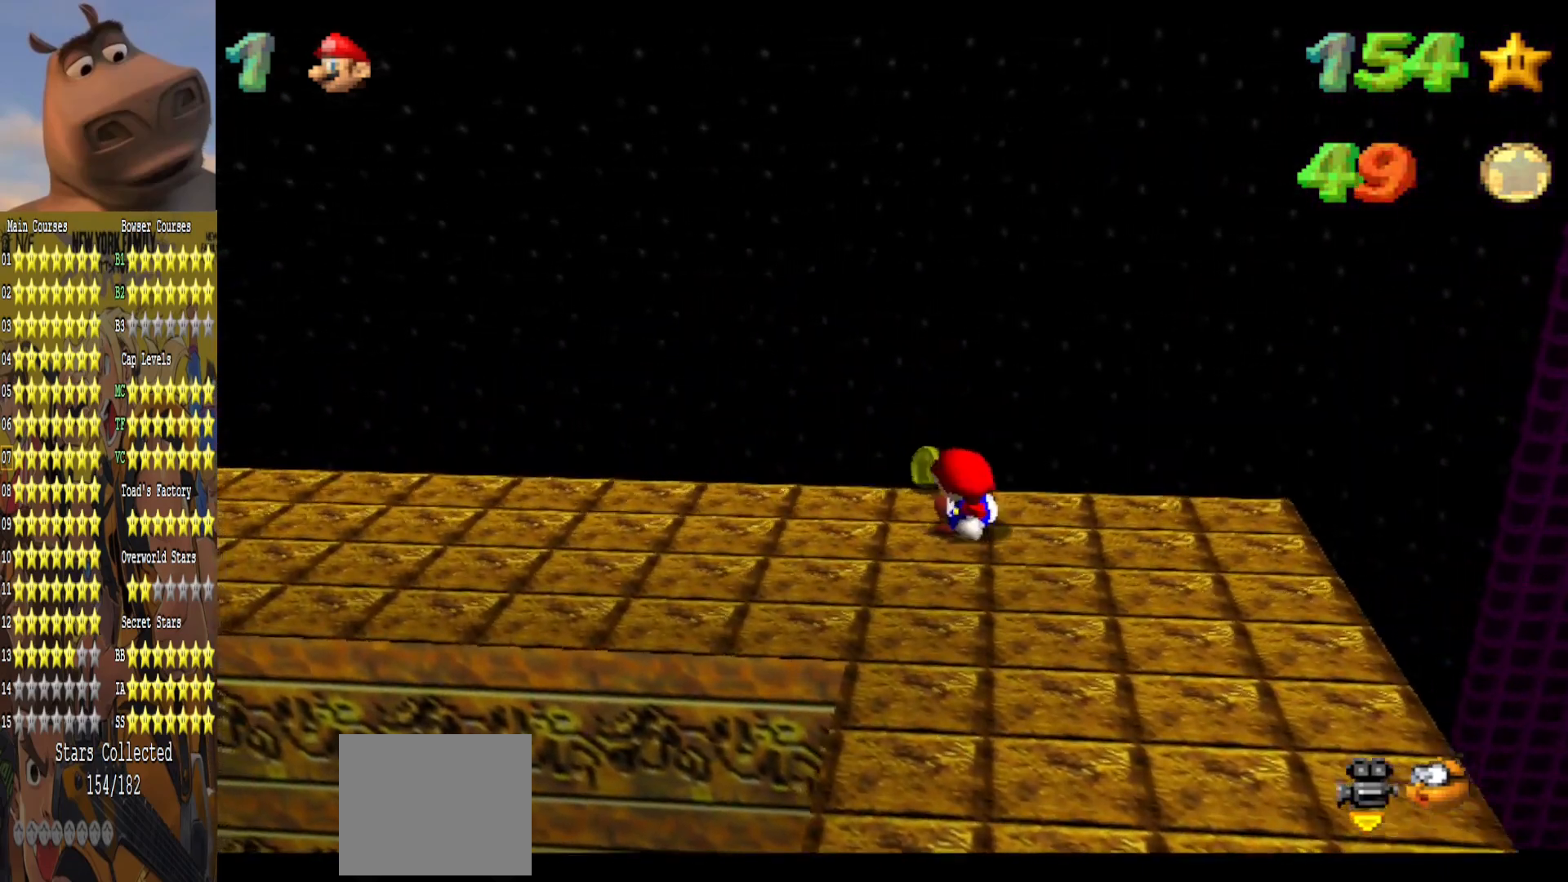
{"buttons": [], "left_stick": "left", "right_stick": "center", "events": [[150, "left_stick", "left"], [267, "left_stick", "center"], [450, "left_stick", "left"]]}
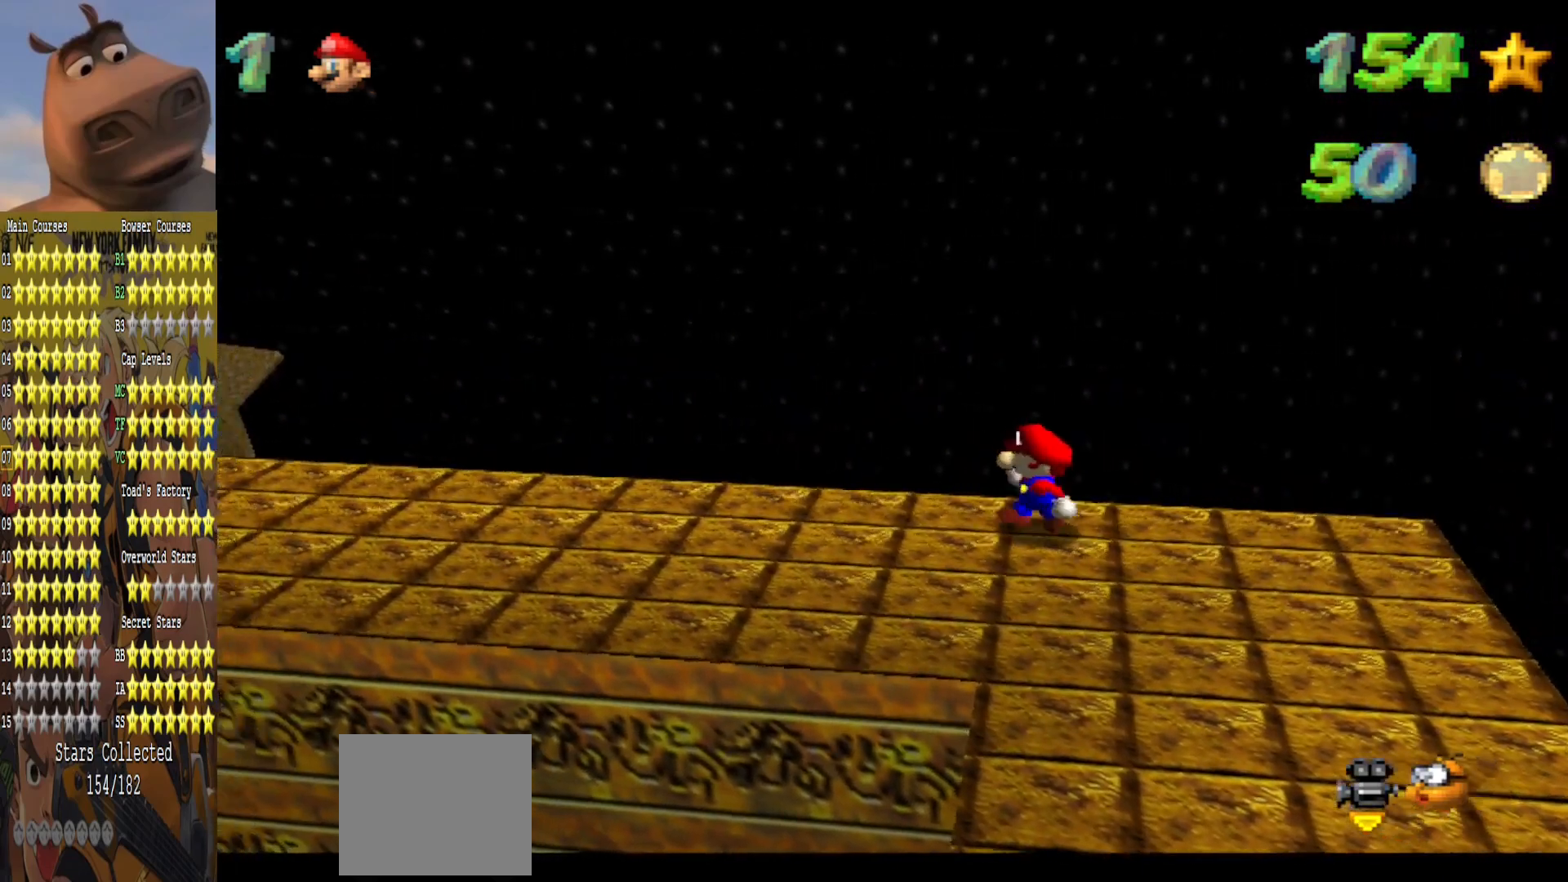
{"buttons": [], "left_stick": "down", "right_stick": "center", "events": [[33, "right_stick", "left"], [150, "left_stick", "down-left"], [183, "right_stick", "center"], [317, "right_stick", "left"], [367, "left_stick", "down"], [483, "right_stick", "center"]]}
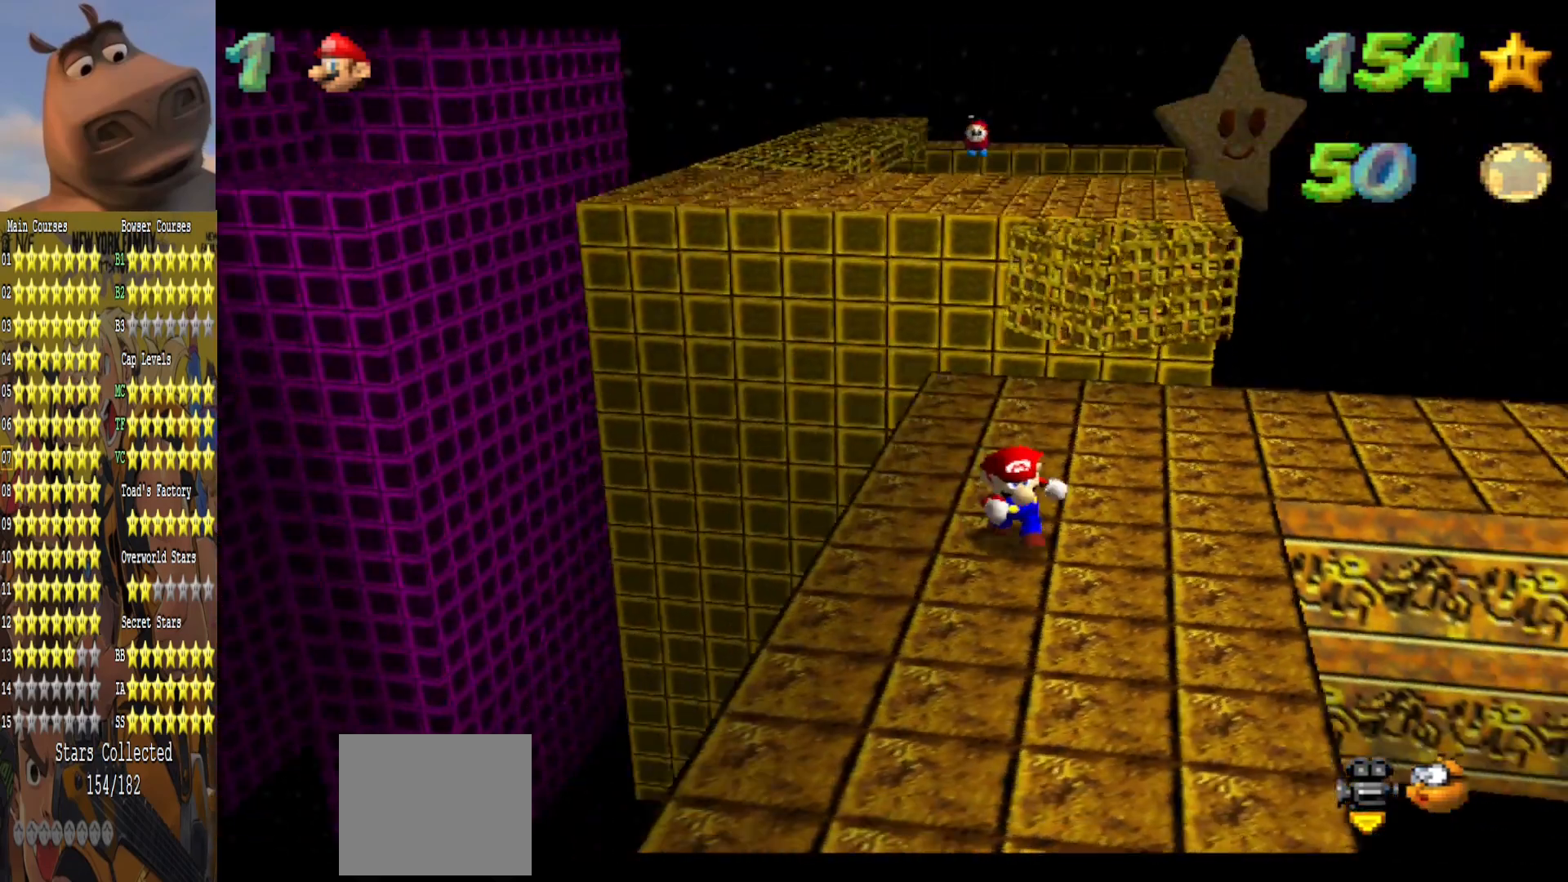
{"buttons": [], "left_stick": "up-left", "right_stick": "center", "events": [[467, "left_stick", "up-left"]]}
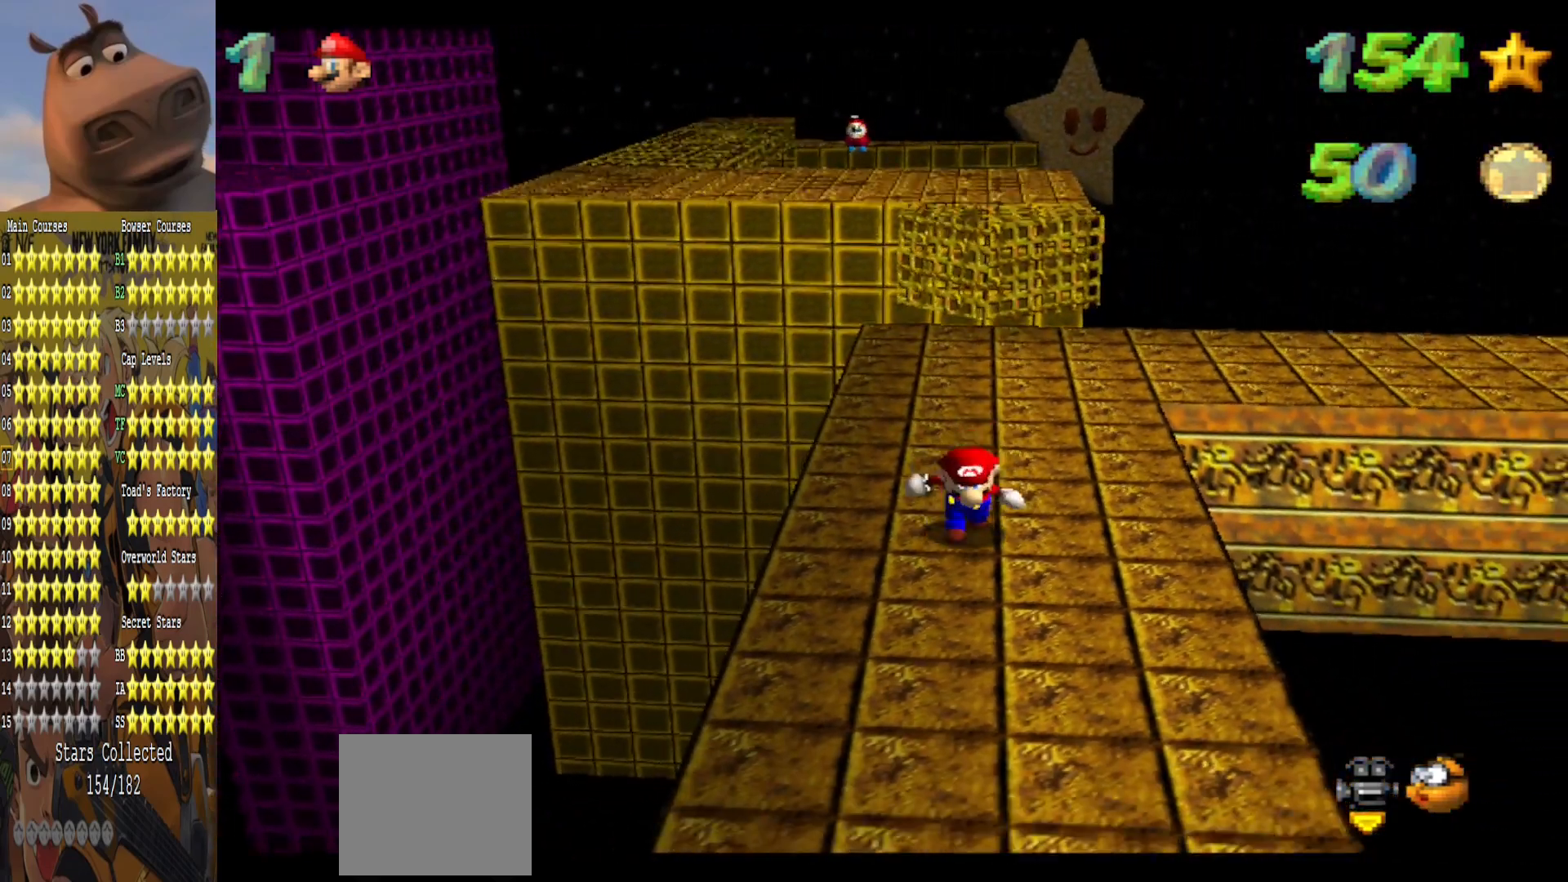
{"buttons": [], "left_stick": "down-right", "right_stick": "center", "events": [[17, "A", "down"], [133, "A", "up"], [133, "left_stick", "center"], [200, "left_stick", "down"], [450, "left_stick", "down-right"]]}
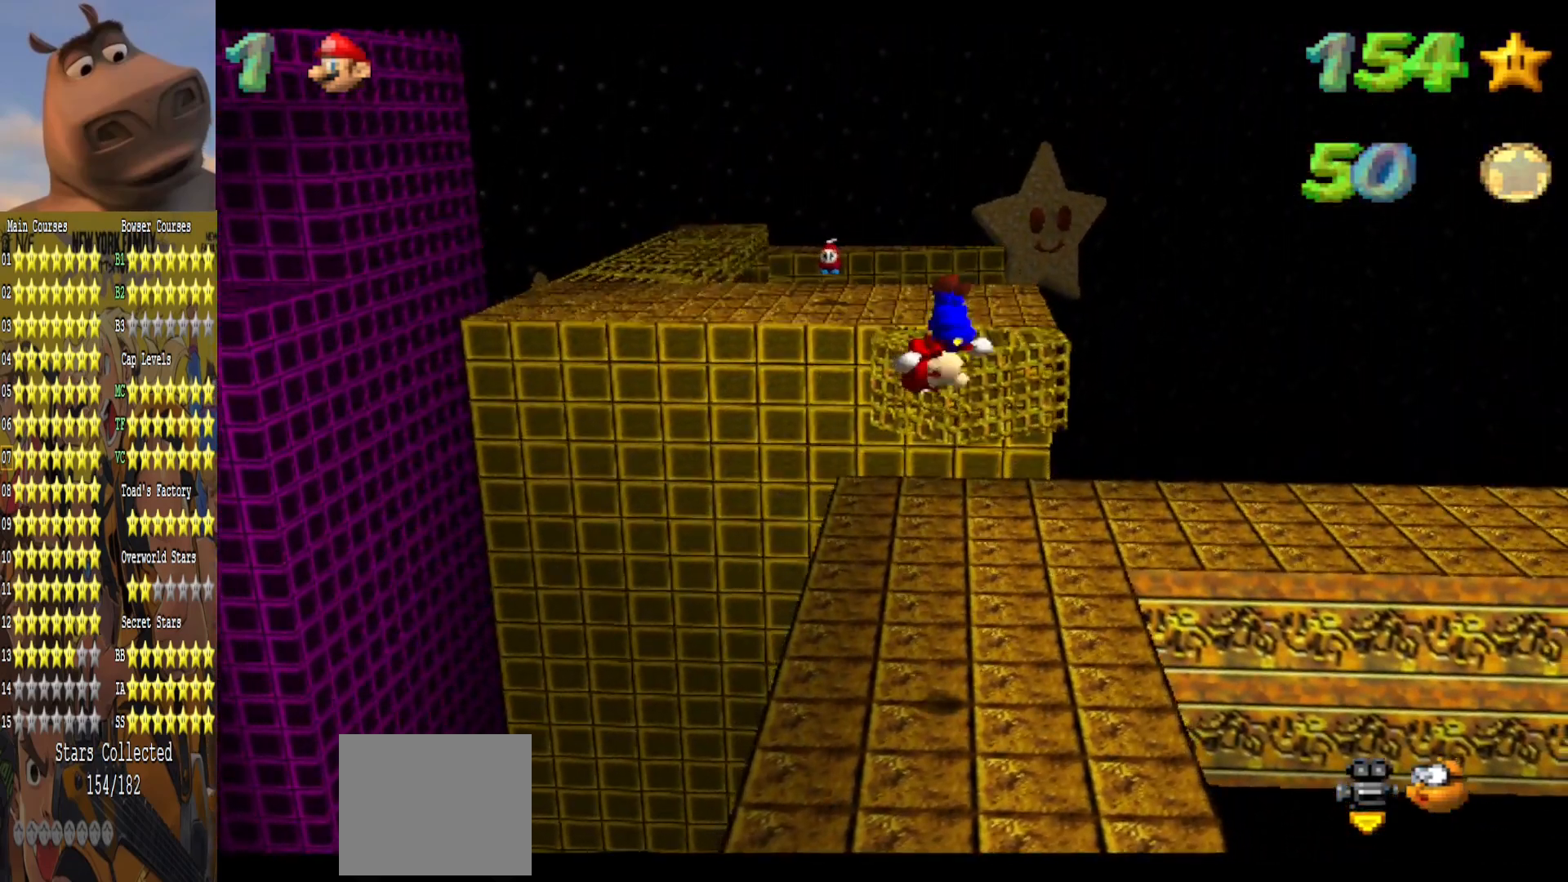
{"buttons": [], "left_stick": "up", "right_stick": "center", "events": [[267, "left_stick", "center"], [333, "left_stick", "up"]]}
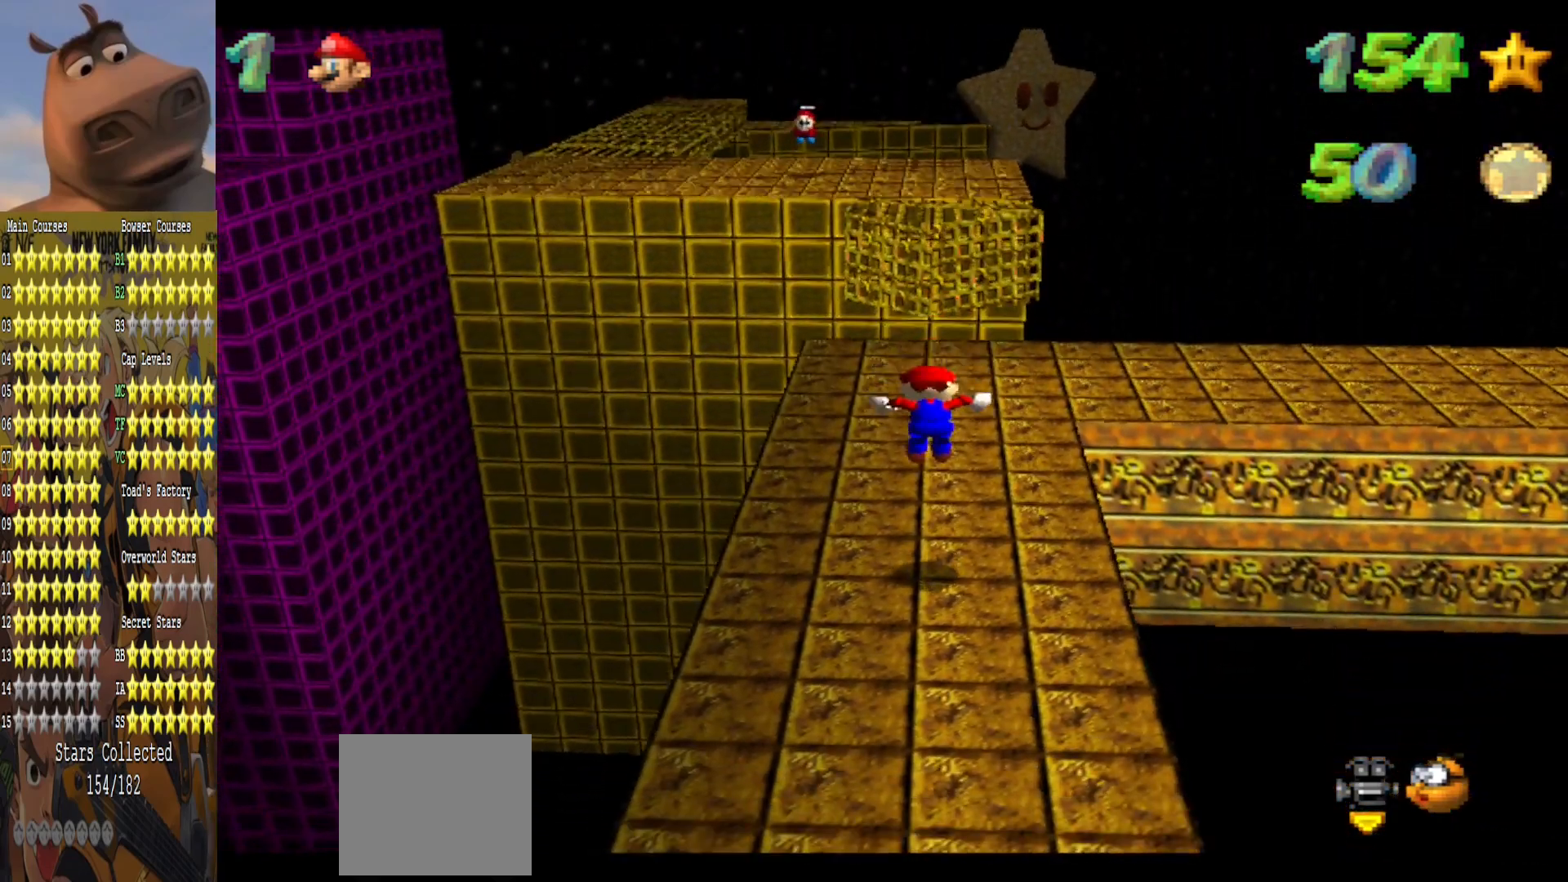
{"buttons": [], "left_stick": "center", "right_stick": "center", "events": [[33, "left_stick", "center"]]}
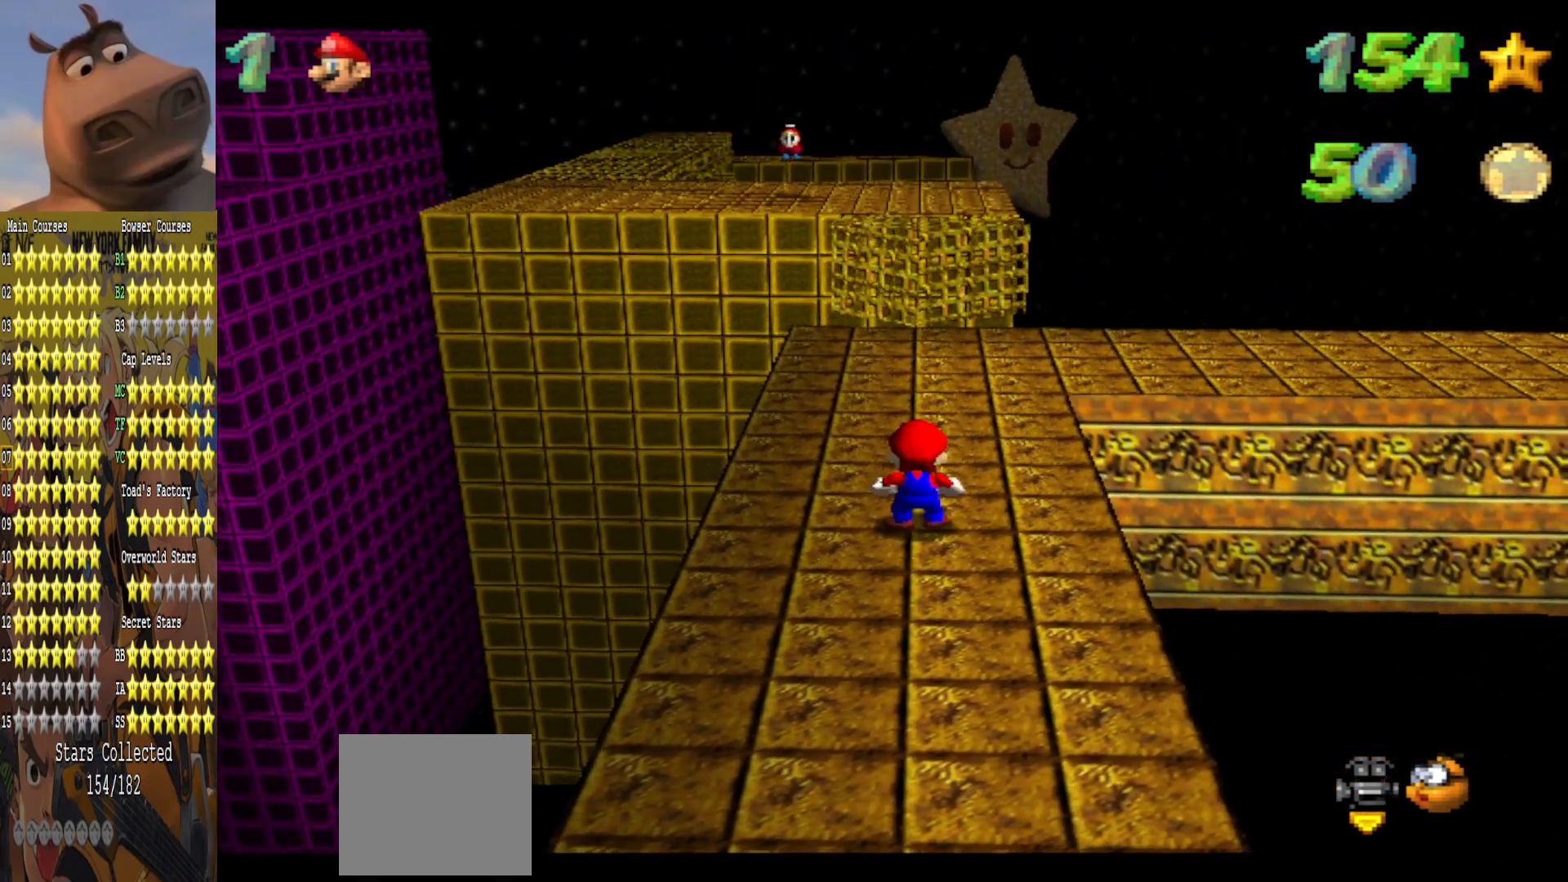
{"buttons": [], "left_stick": "up", "right_stick": "center", "events": [[200, "A", "down"], [217, "left_stick", "up-right"], [283, "B", "down"], [383, "A", "up"], [417, "B", "up"], [483, "left_stick", "up"]]}
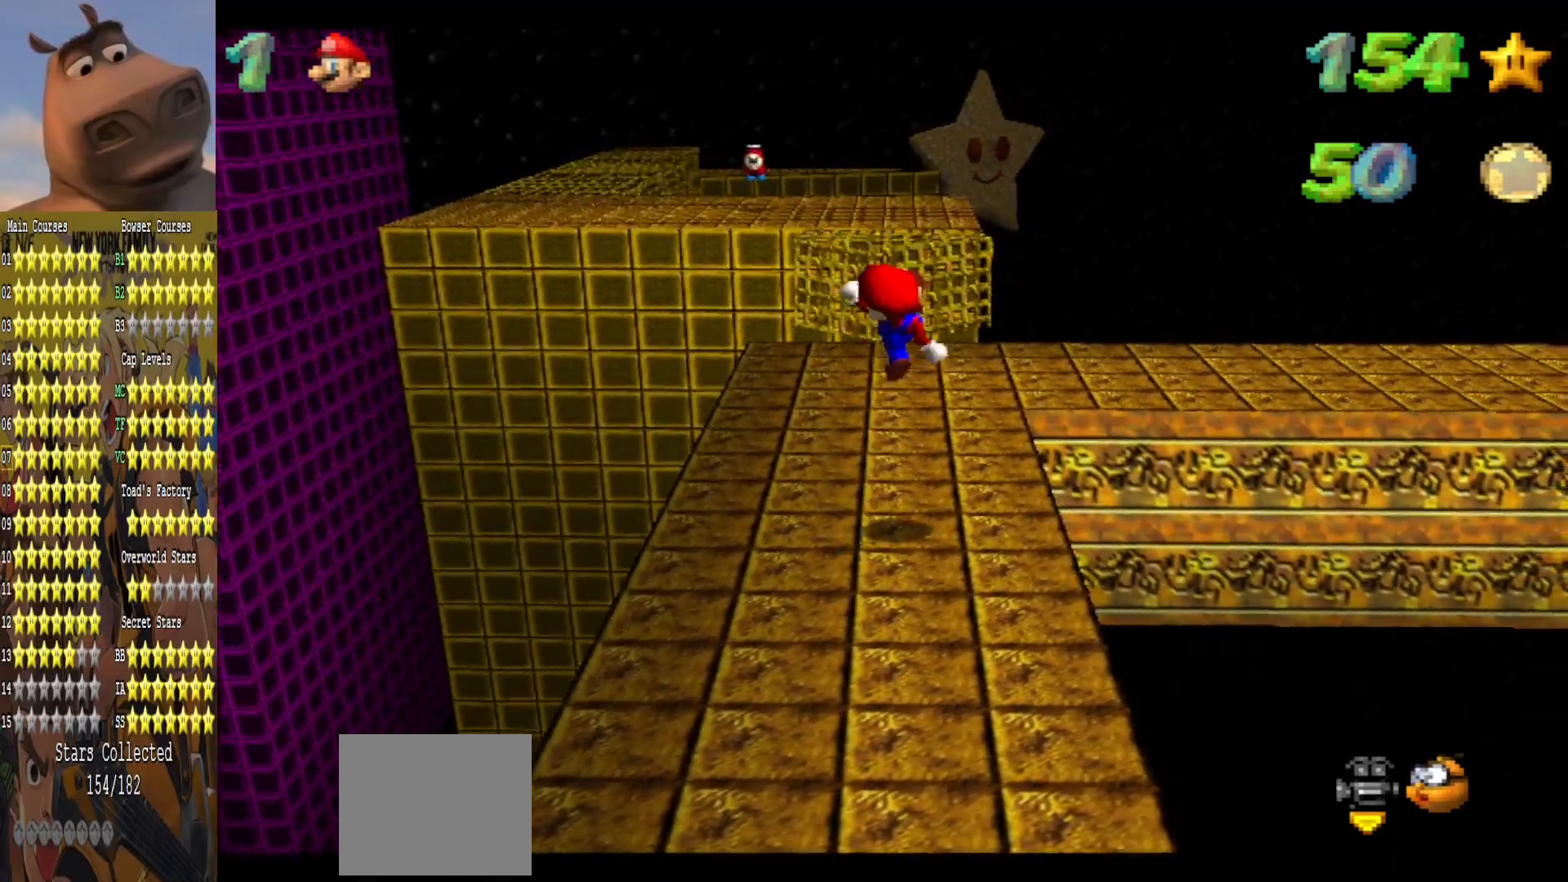
{"buttons": ["A"], "left_stick": "up", "right_stick": "center", "events": [[383, "A", "down"]]}
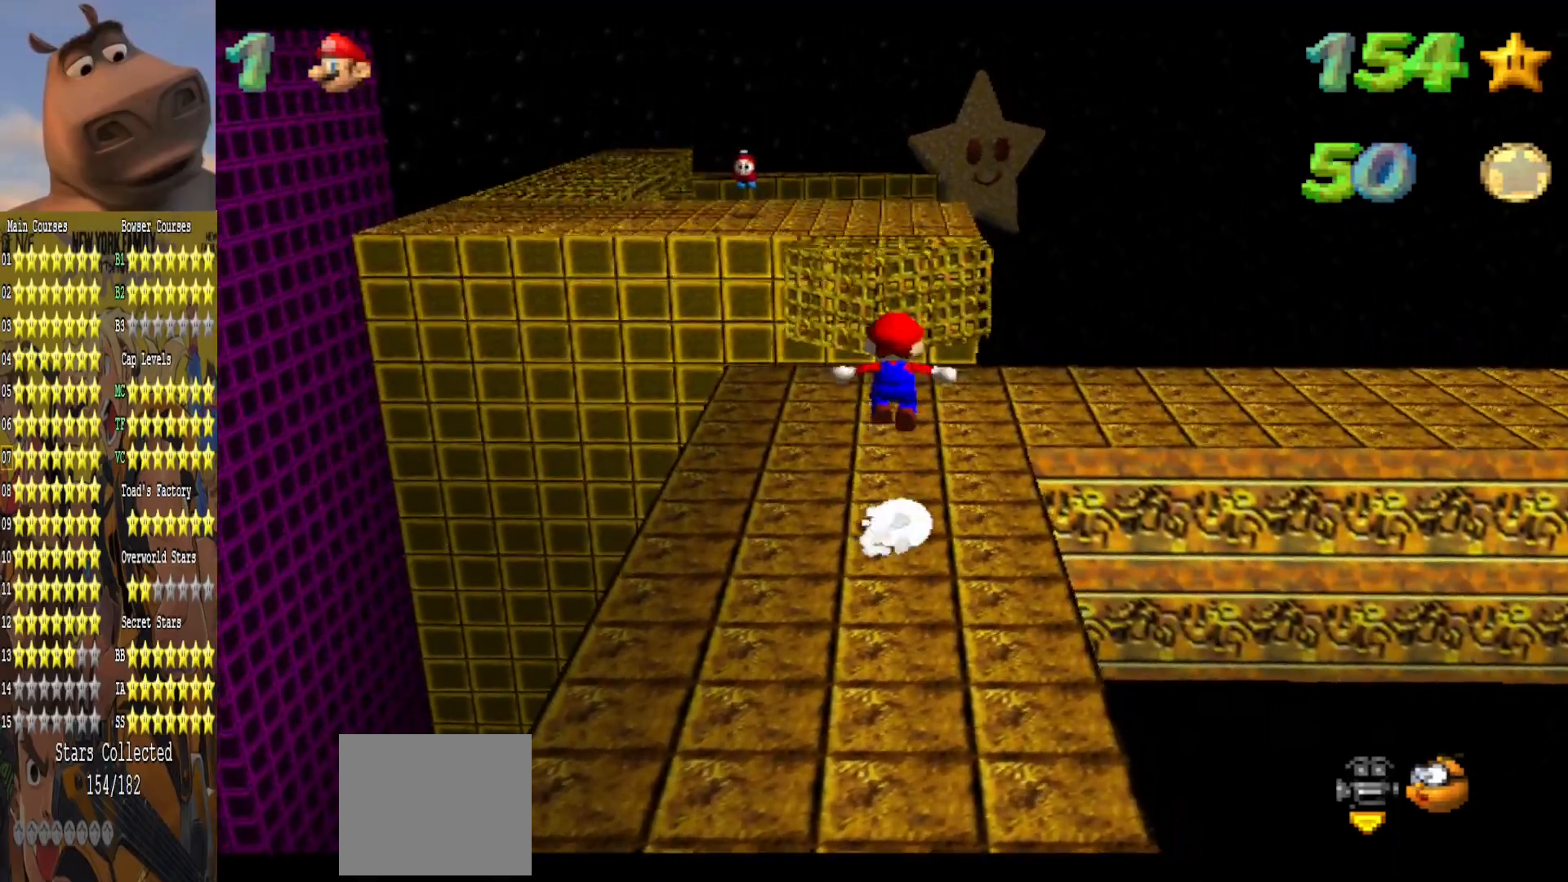
{"buttons": [], "left_stick": "up", "right_stick": "center", "events": [[133, "A", "up"]]}